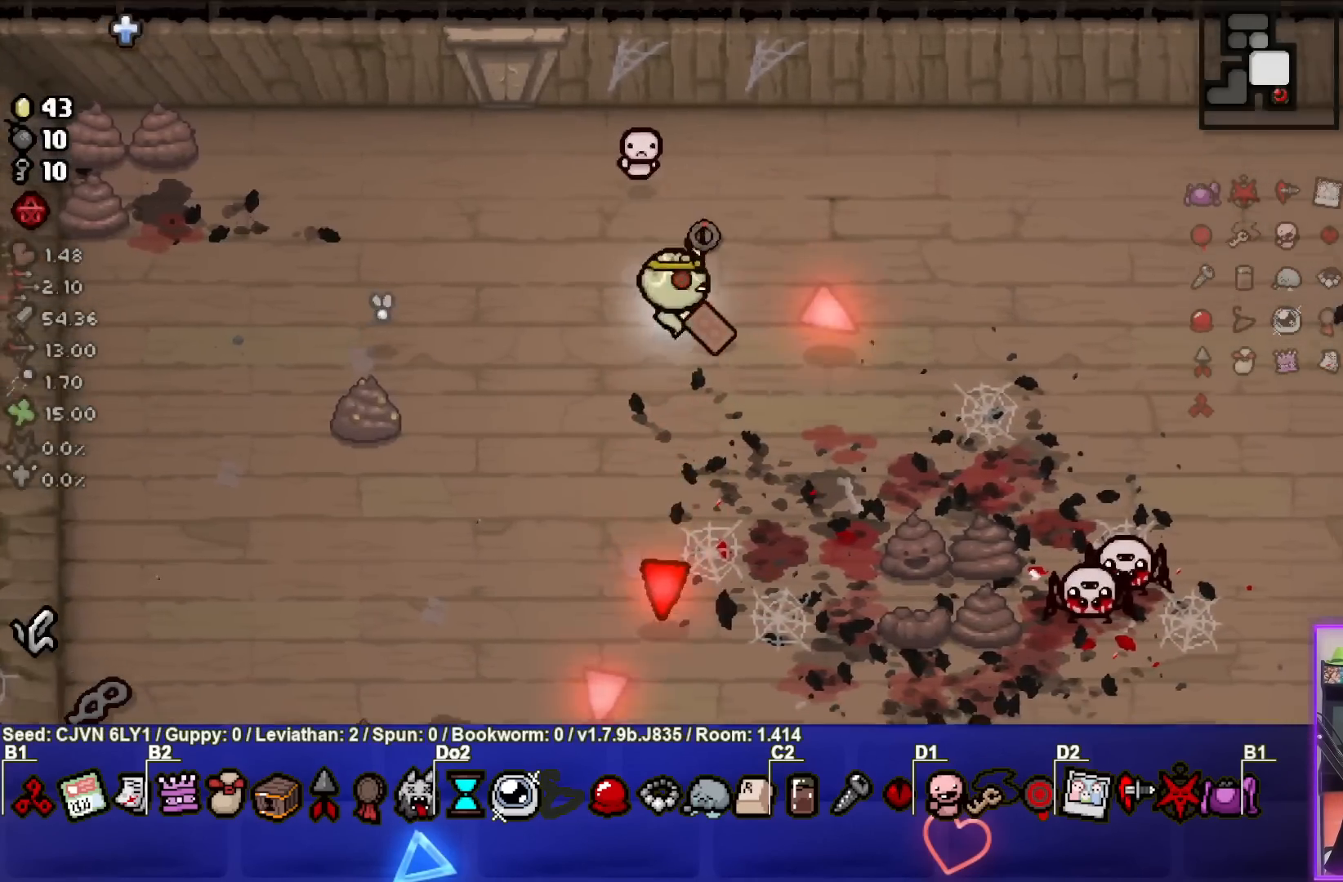
Gameplay with a controller (PlayStation layout); each line is a JSON object with the inputs held at the frame after it. "events" lists button and stick changes between this image and that frame as [ms after this image, input, new state], when the widget could be followed in between. Not read: right_stick.
{"buttons": ["CIRCLE"], "left_stick": "center", "events": [[17, "CIRCLE", "up"], [67, "CIRCLE", "down"], [133, "left_stick", "down-left"], [200, "CIRCLE", "up"], [250, "CIRCLE", "down"], [250, "left_stick", "center"], [350, "left_stick", "down"], [383, "CIRCLE", "up"], [433, "CIRCLE", "down"], [467, "left_stick", "center"]]}
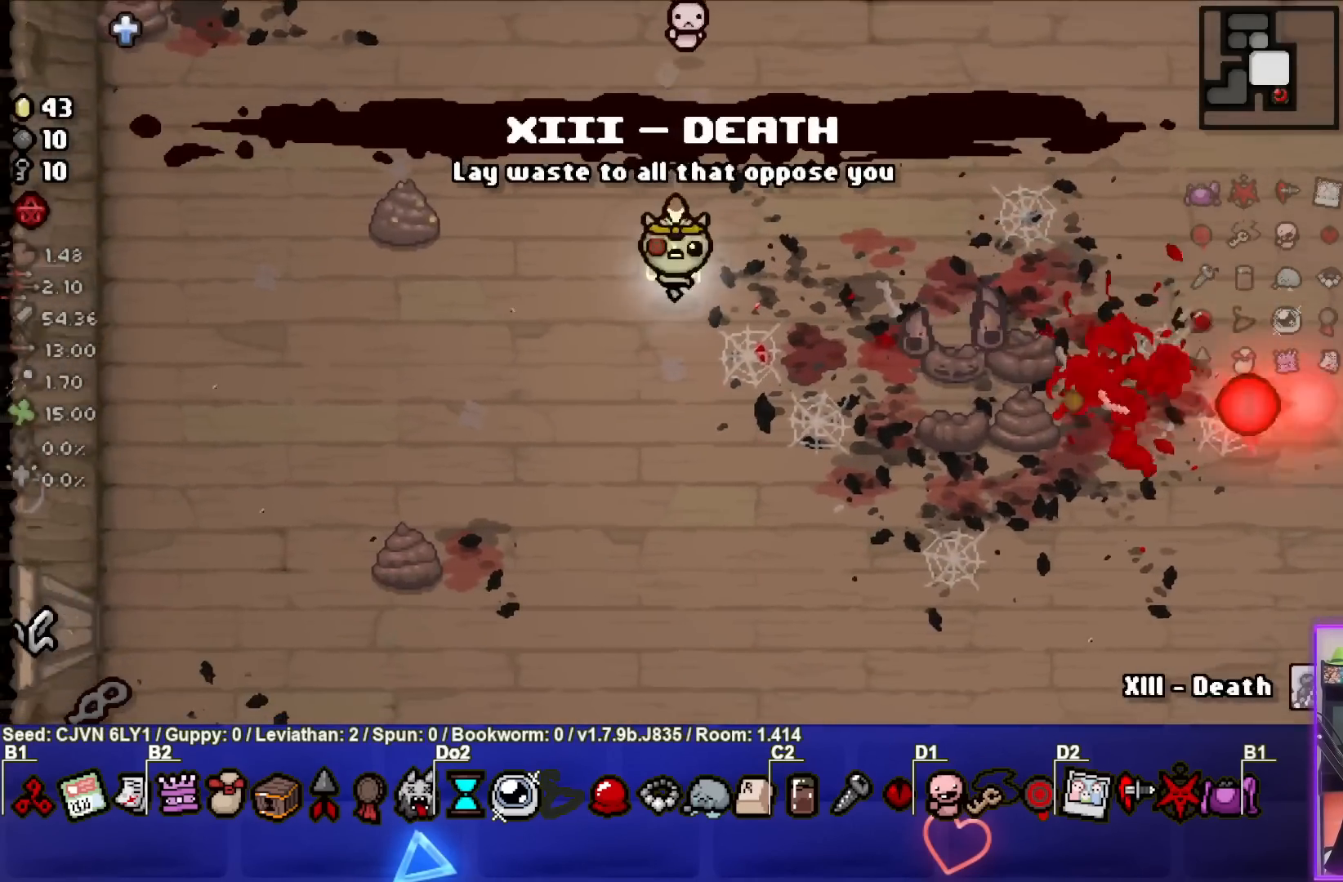
{"buttons": ["CIRCLE"], "left_stick": "down", "events": [[50, "CIRCLE", "up"], [100, "CIRCLE", "down"], [117, "left_stick", "down-right"], [233, "CIRCLE", "up"], [283, "CIRCLE", "down"], [350, "left_stick", "center"], [400, "CIRCLE", "up"], [450, "CIRCLE", "down"], [467, "left_stick", "down"]]}
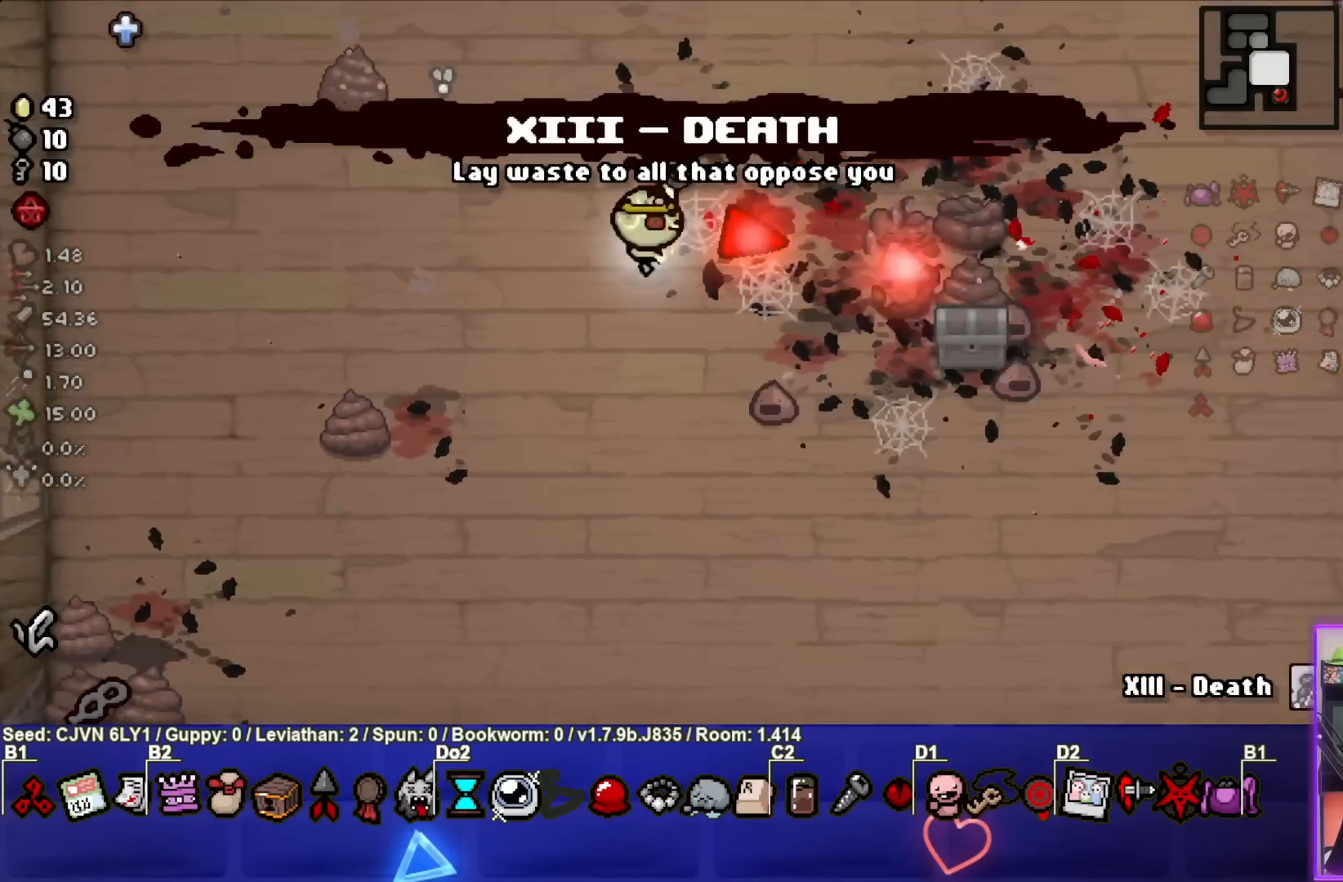
{"buttons": [], "left_stick": "down-right", "events": [[83, "CIRCLE", "up"], [117, "left_stick", "center"], [133, "CIRCLE", "down"], [250, "CIRCLE", "up"], [283, "left_stick", "down"], [417, "left_stick", "down-right"]]}
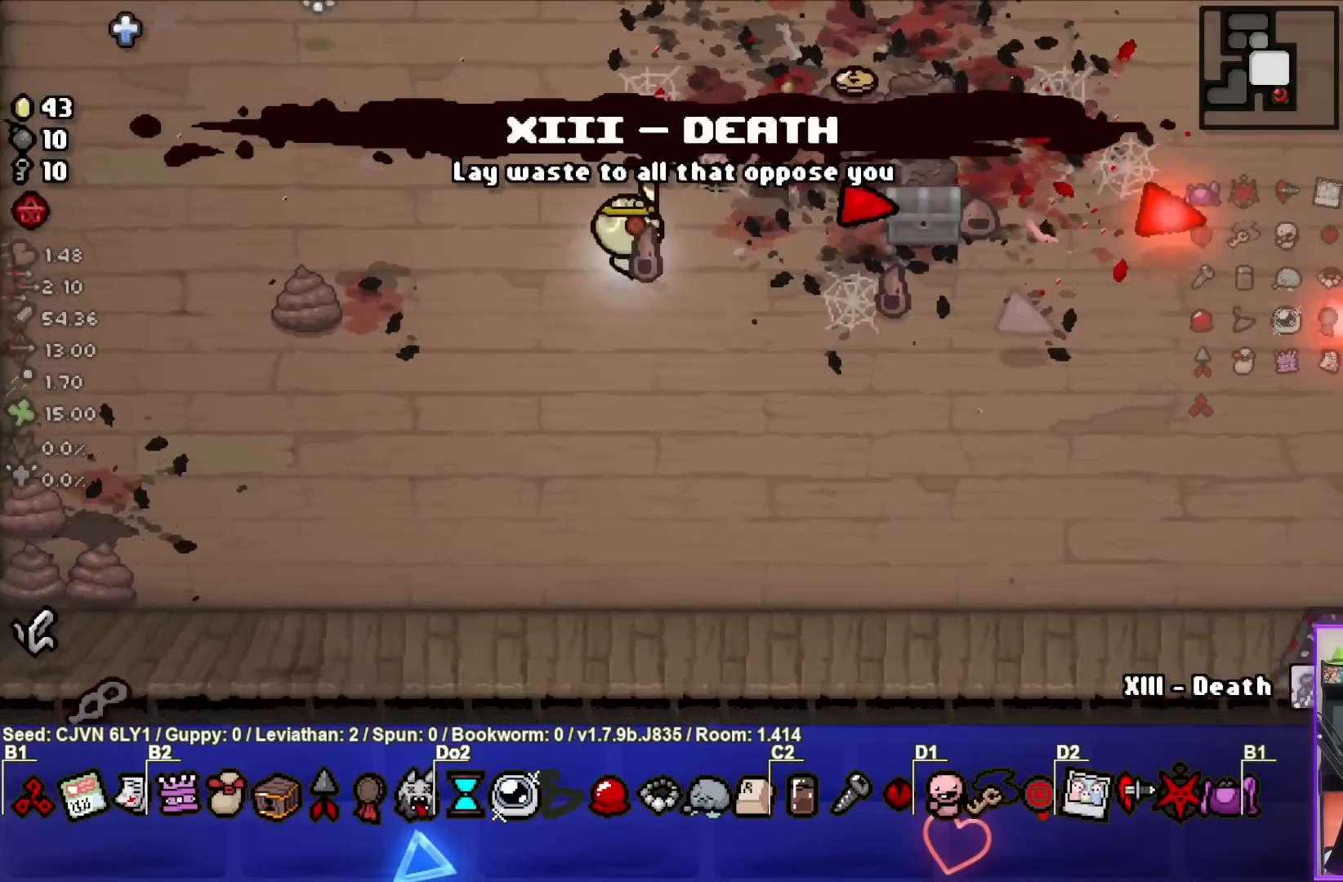
{"buttons": [], "left_stick": "center", "events": [[83, "left_stick", "center"], [183, "left_stick", "right"], [417, "left_stick", "center"]]}
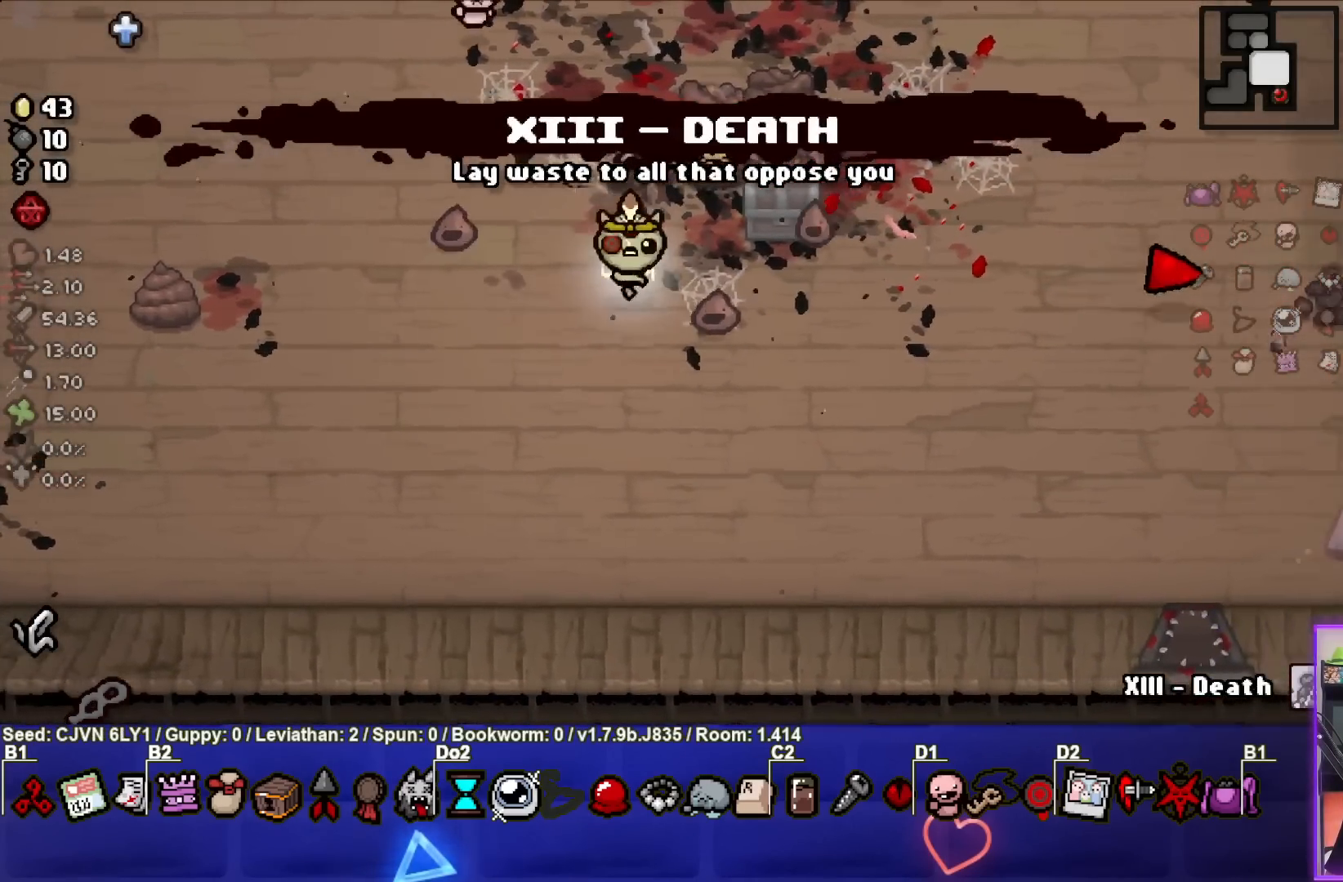
{"buttons": [], "left_stick": "down", "events": [[50, "left_stick", "up-right"], [400, "left_stick", "center"], [450, "left_stick", "down"]]}
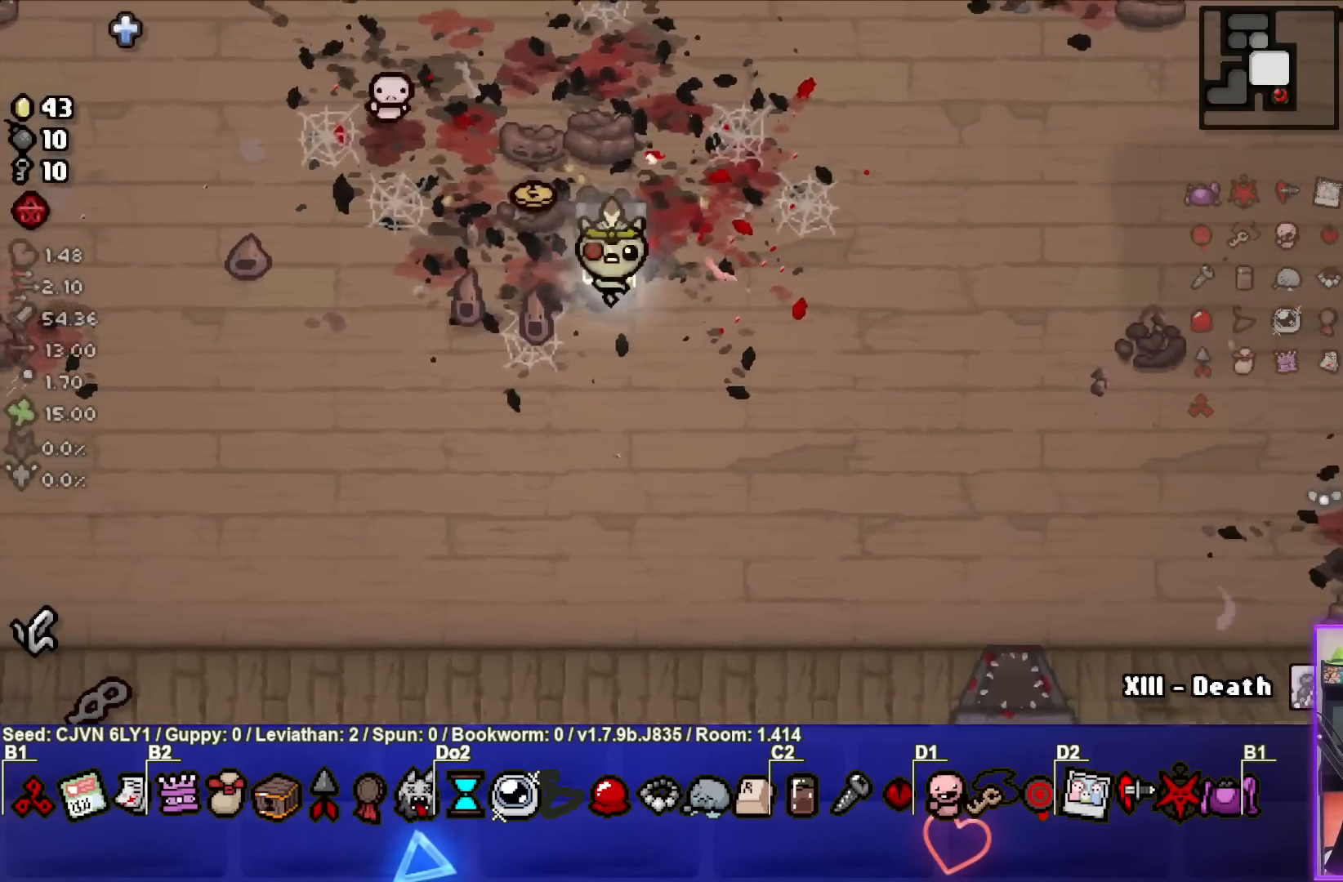
{"buttons": [], "left_stick": "up-left", "events": [[100, "left_stick", "down-left"], [200, "left_stick", "center"], [450, "left_stick", "left"], [500, "left_stick", "up-left"]]}
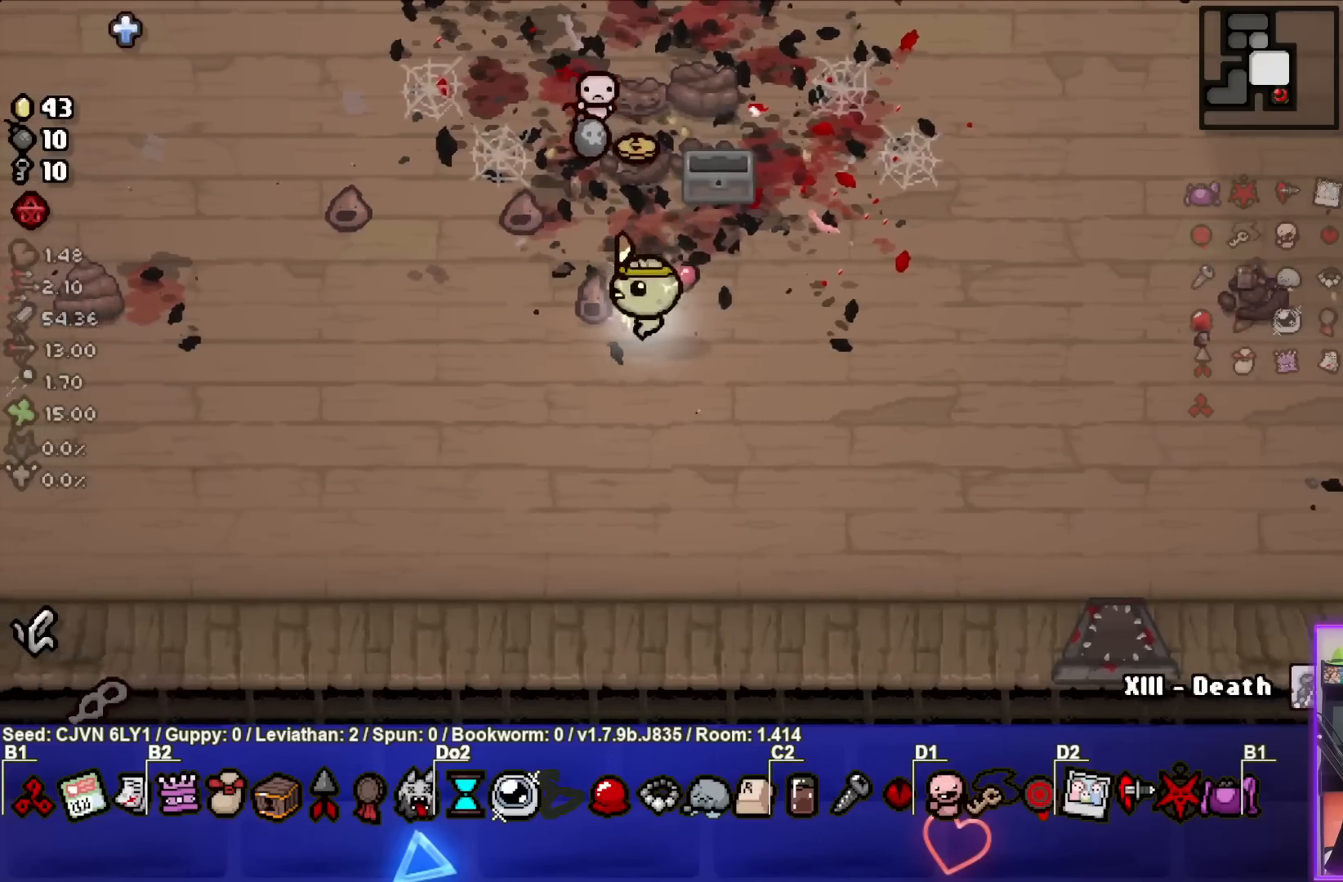
{"buttons": [], "left_stick": "down-right", "events": [[433, "left_stick", "down-right"]]}
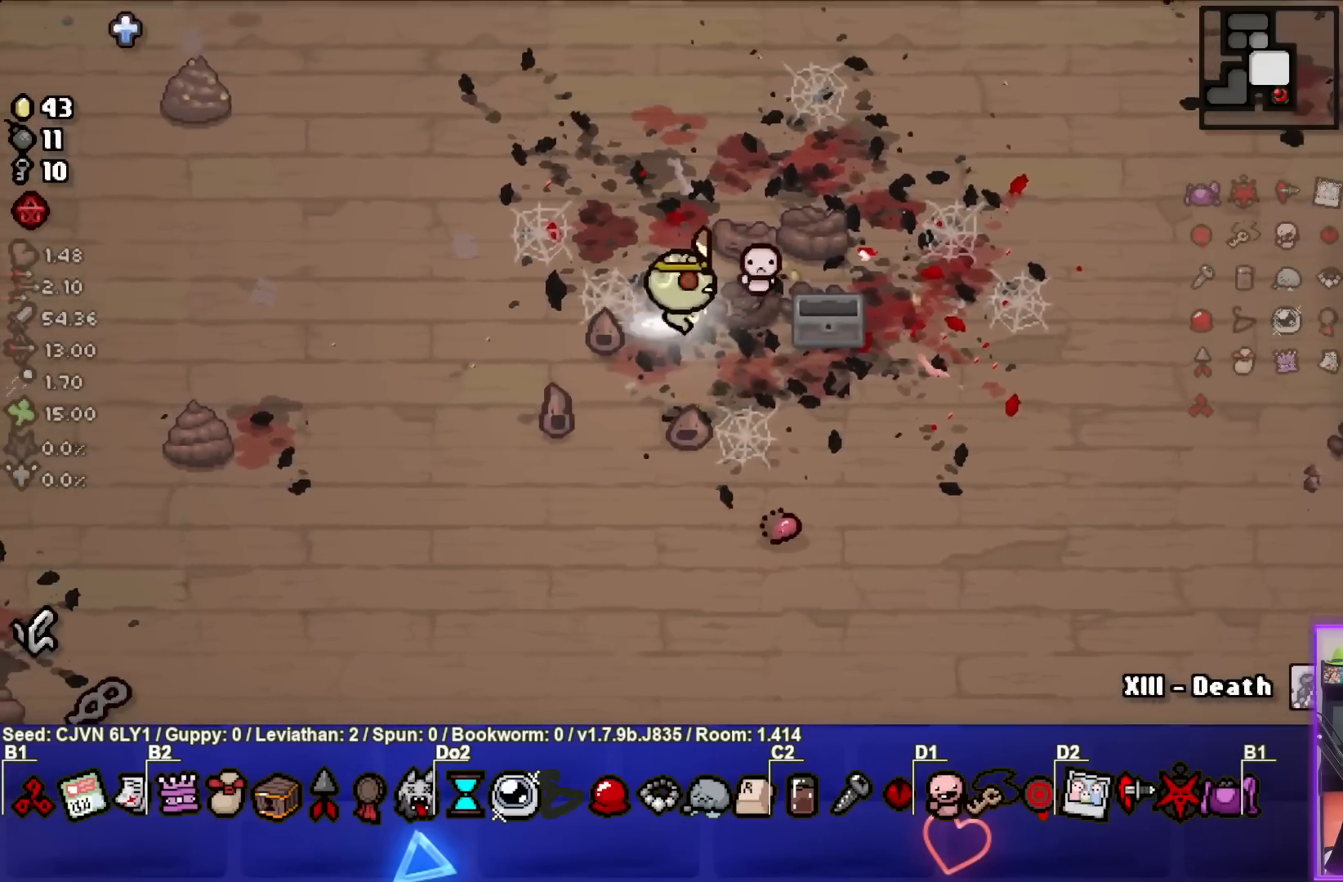
{"buttons": [], "left_stick": "right", "events": [[283, "left_stick", "right"]]}
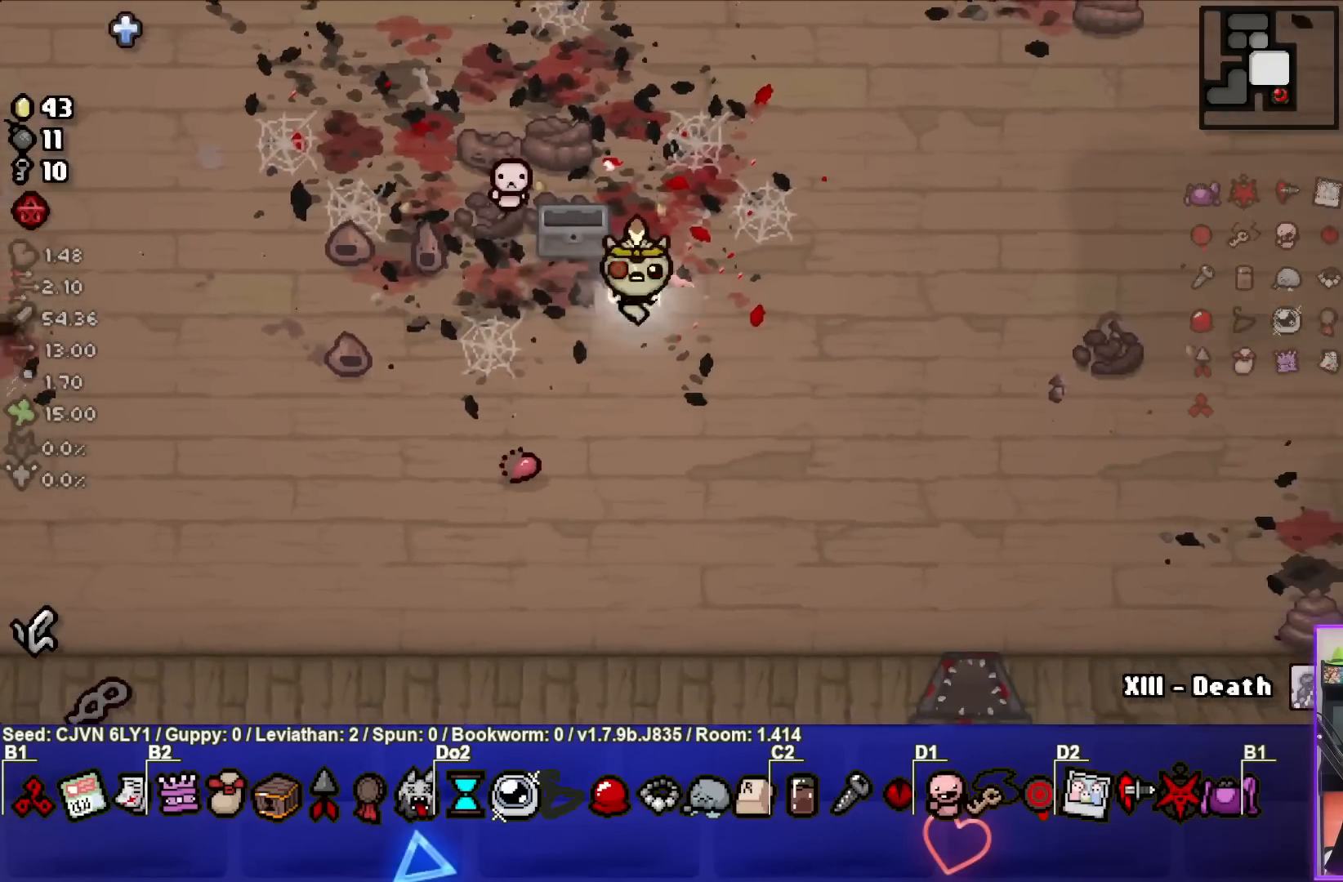
{"buttons": [], "left_stick": "down-left", "events": [[83, "left_stick", "down-left"]]}
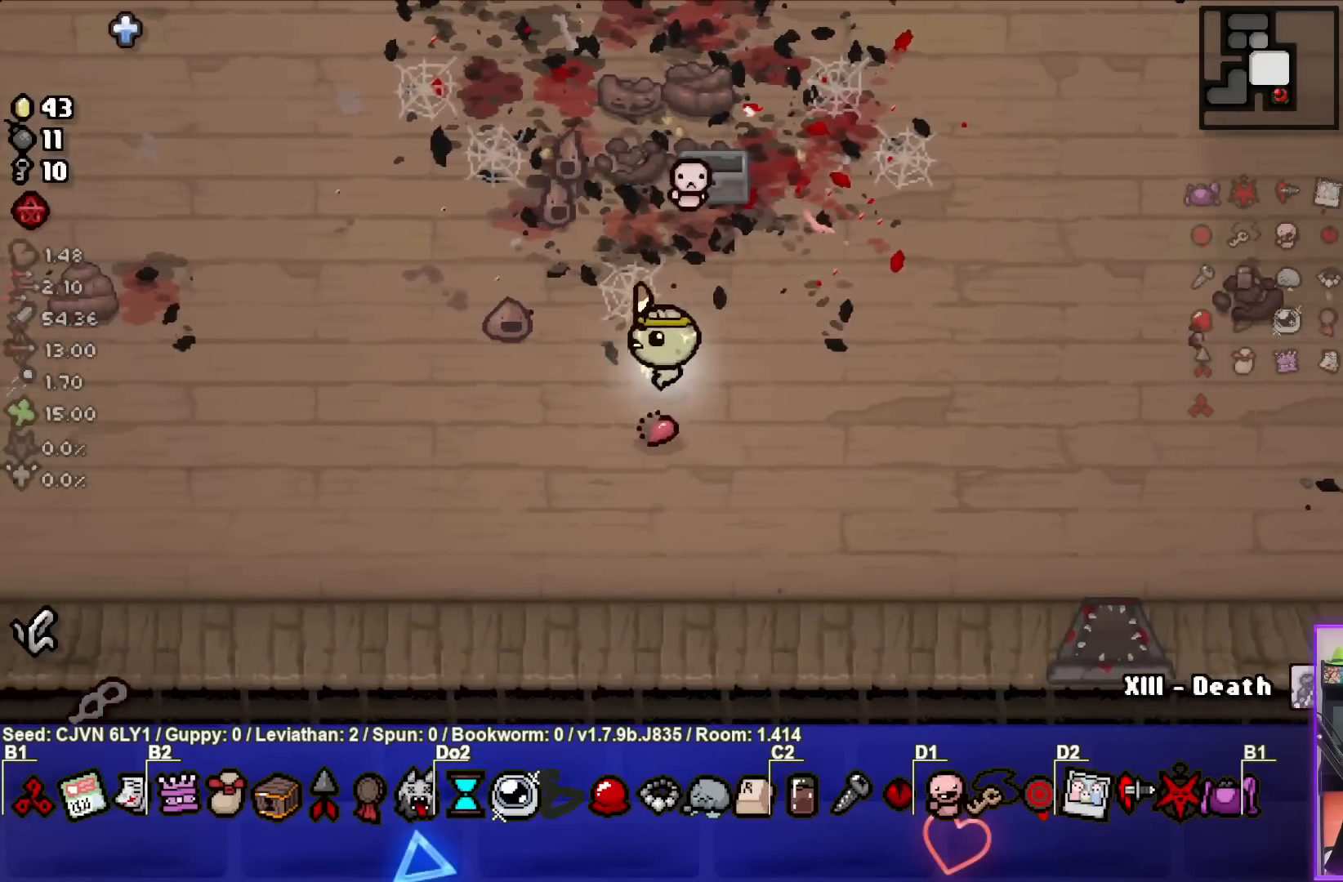
{"buttons": ["SQUARE"], "left_stick": "left", "events": [[67, "SQUARE", "down"], [500, "left_stick", "left"]]}
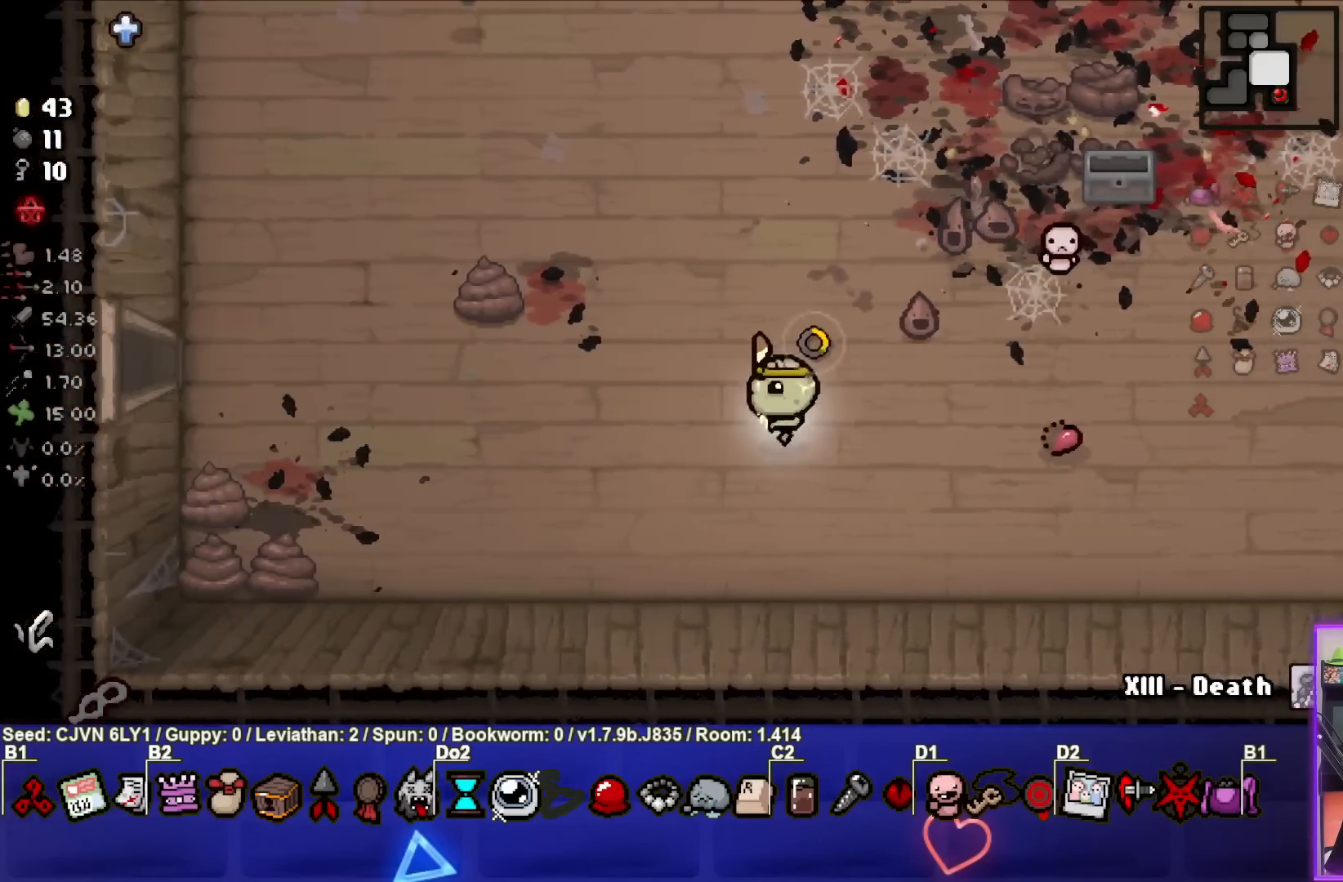
{"buttons": ["SQUARE"], "left_stick": "left", "events": []}
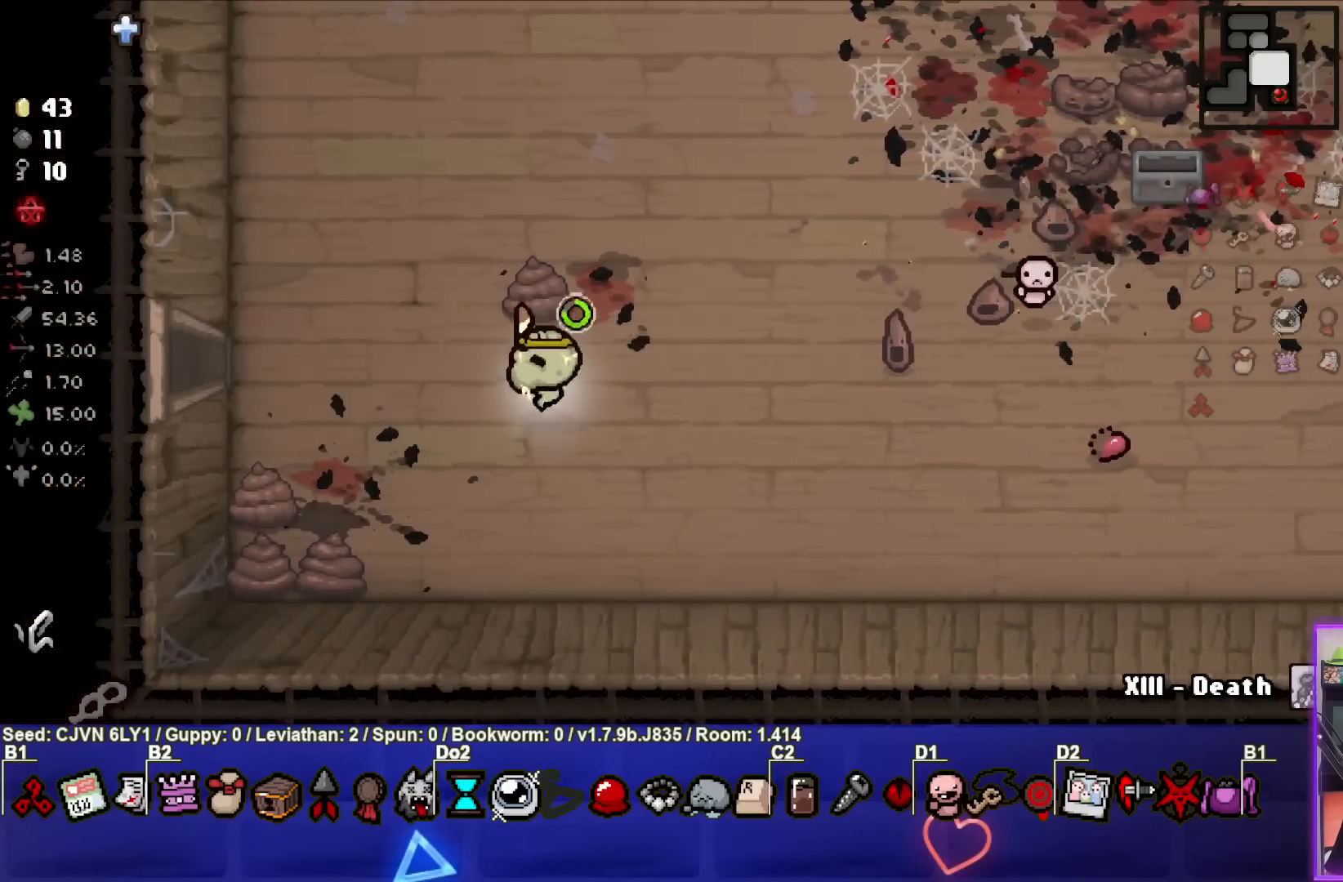
{"buttons": ["SQUARE"], "left_stick": "left", "events": []}
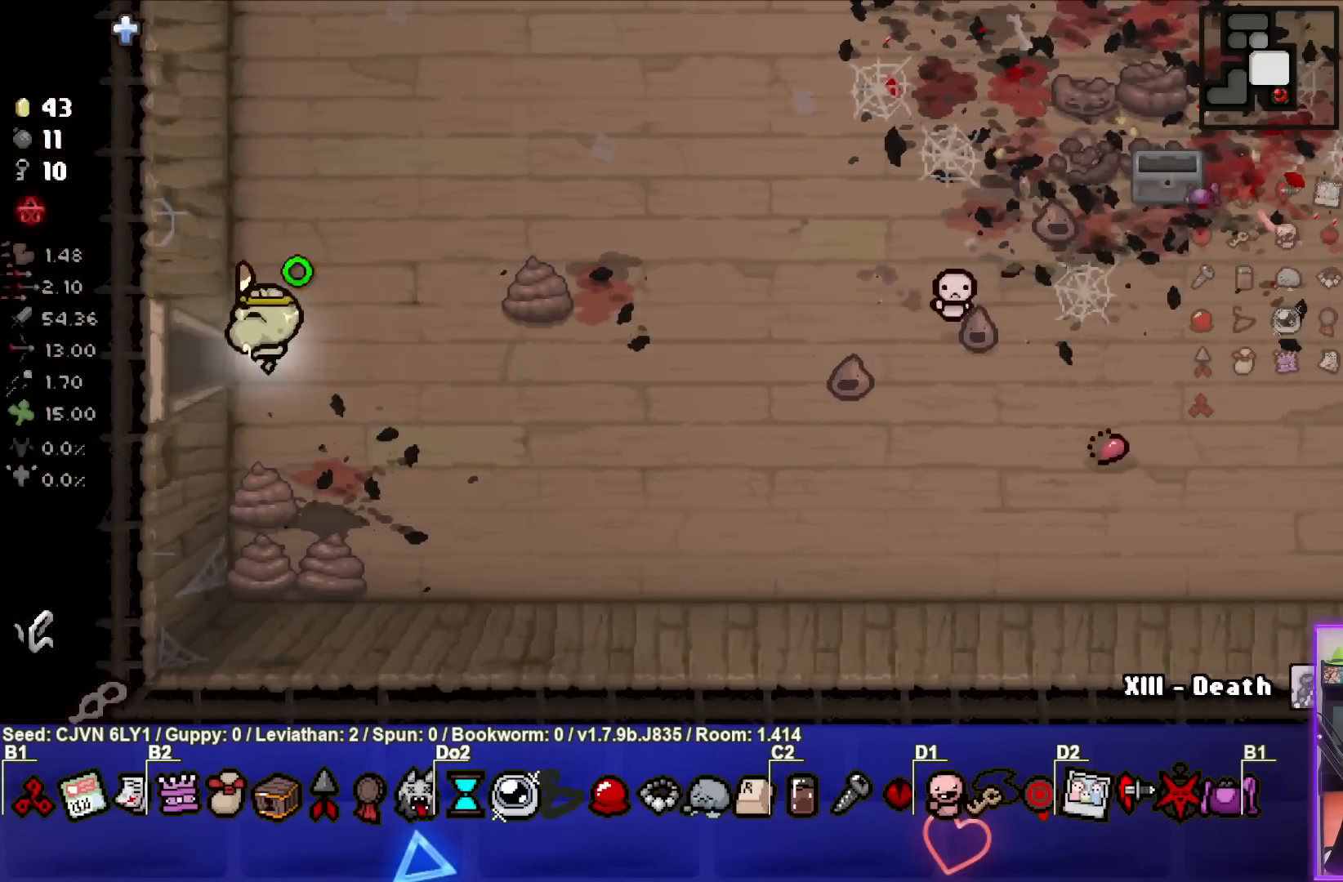
{"buttons": ["SQUARE"], "left_stick": "center", "events": [[333, "left_stick", "center"]]}
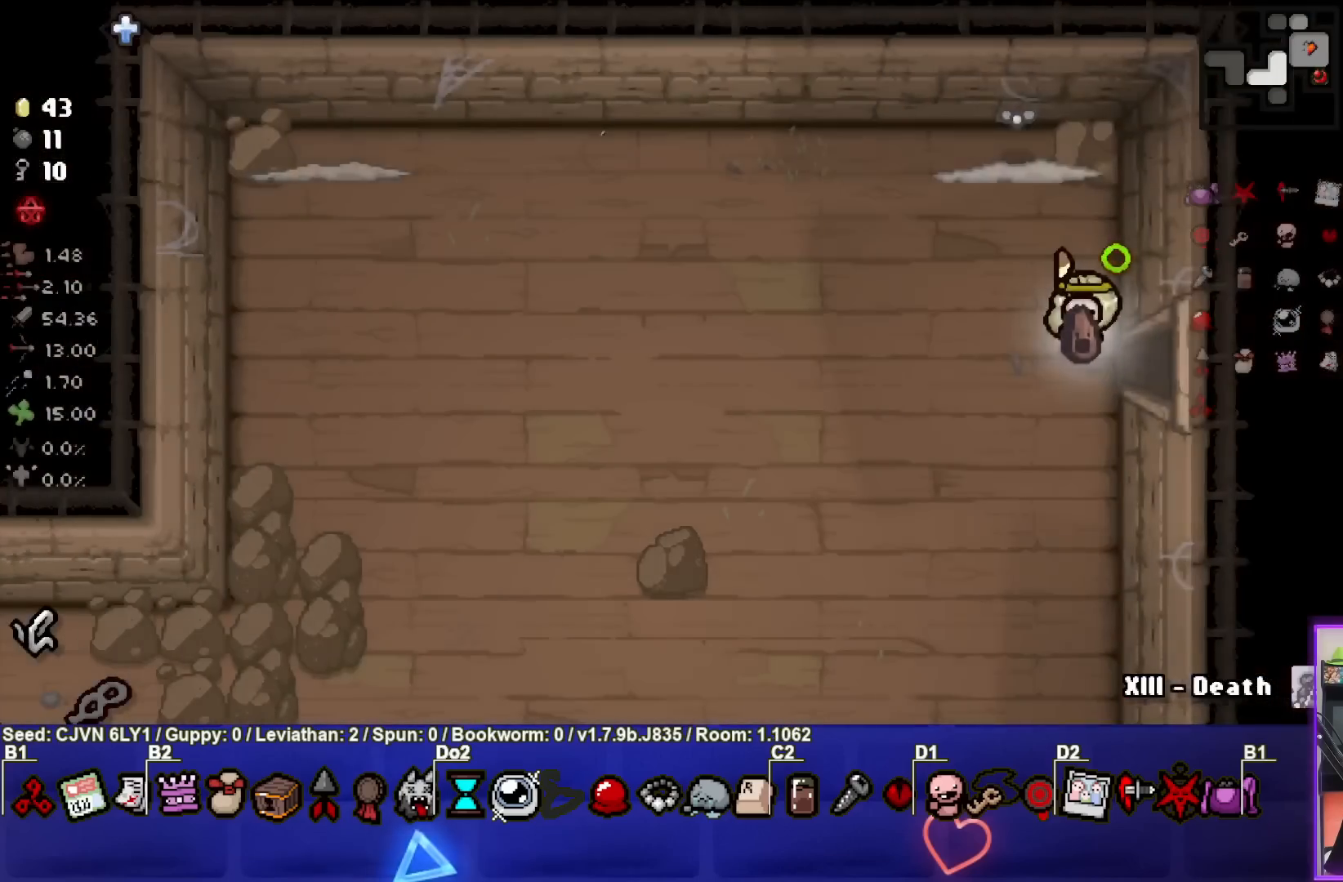
{"buttons": ["TRIANGLE"], "left_stick": "center", "events": [[267, "left_stick", "down-left"], [417, "TRIANGLE", "down"], [433, "SQUARE", "up"], [450, "left_stick", "center"]]}
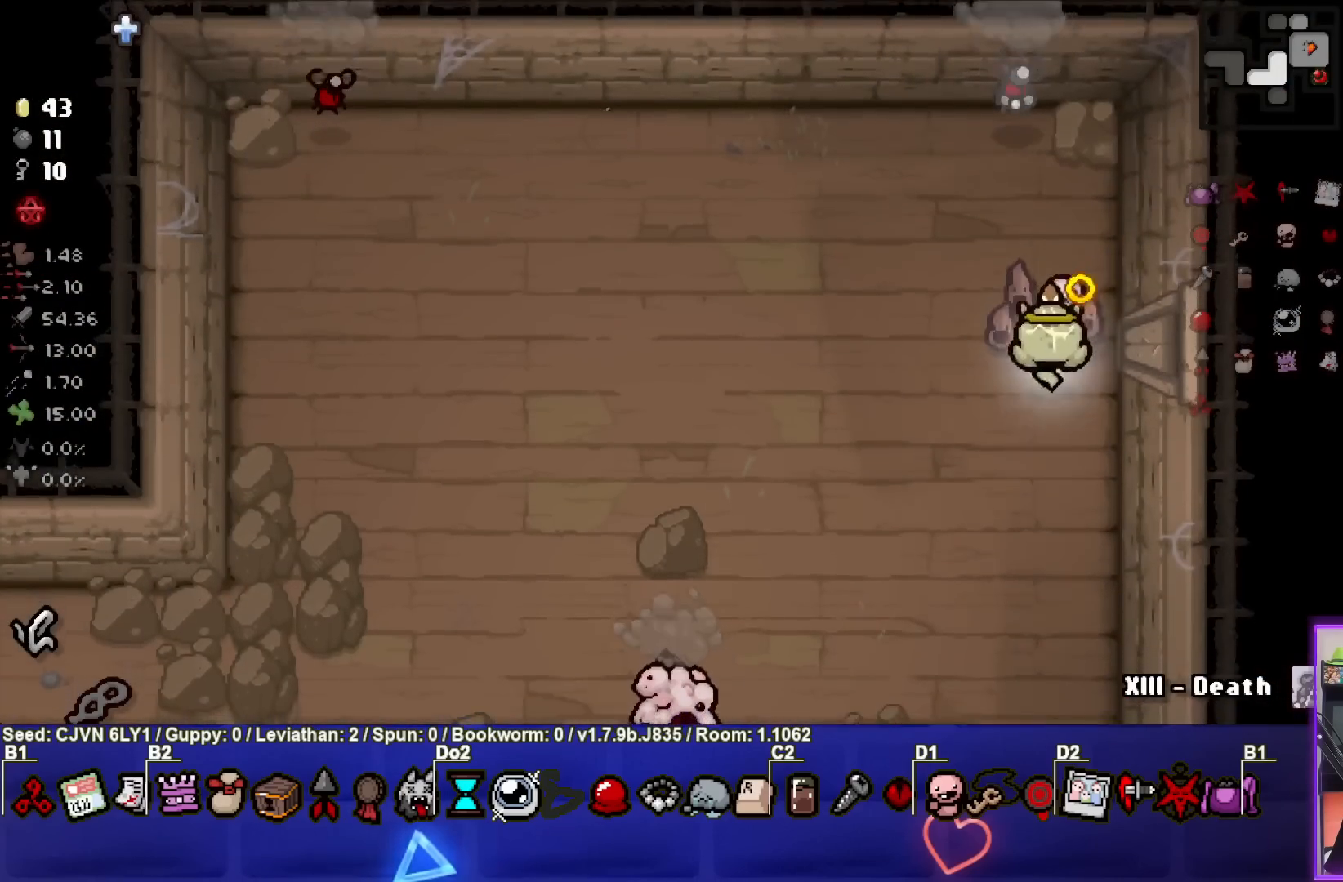
{"buttons": ["SQUARE"], "left_stick": "left", "events": [[83, "TRIANGLE", "up"], [133, "left_stick", "up-left"], [183, "SQUARE", "down"], [250, "left_stick", "left"]]}
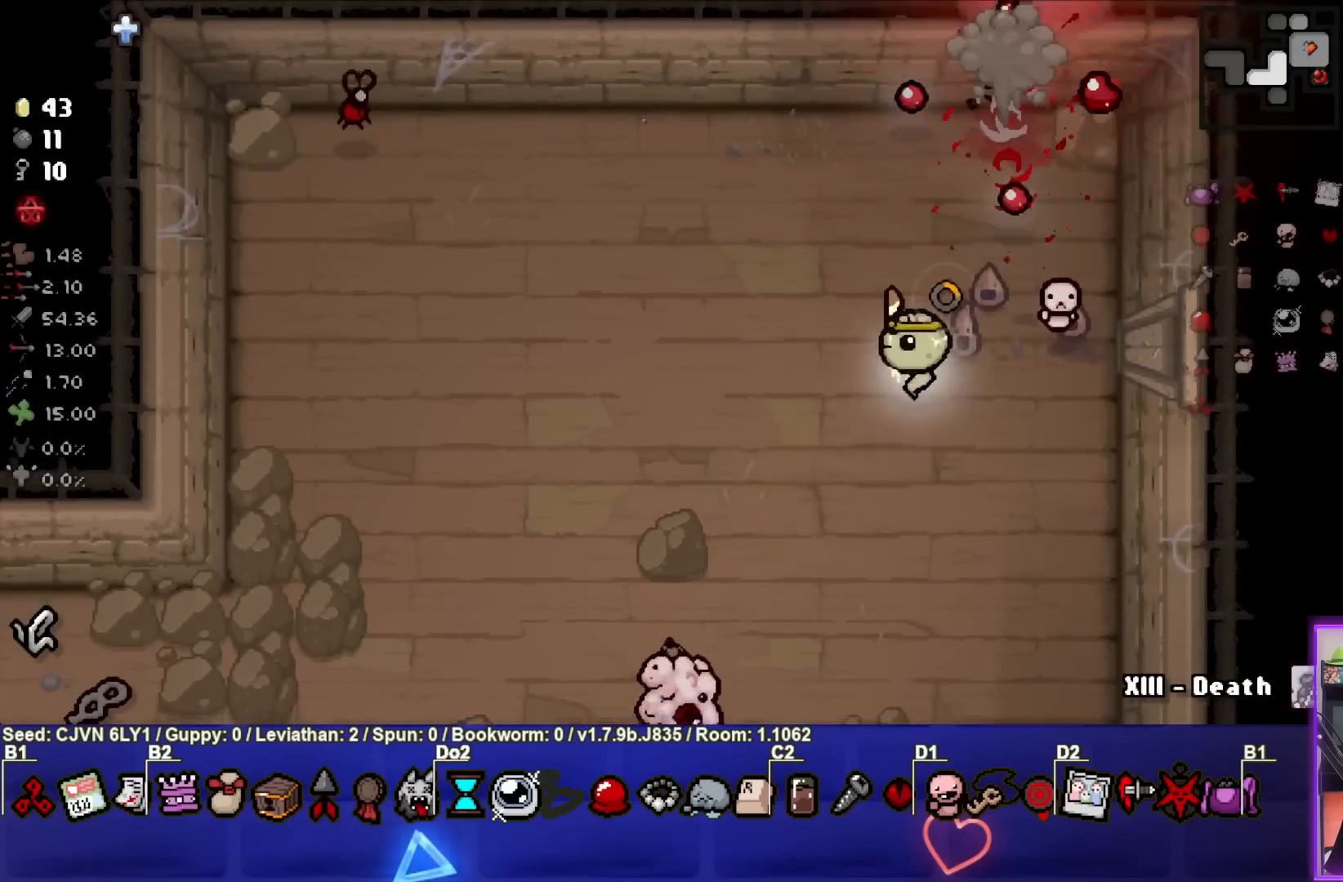
{"buttons": ["SQUARE"], "left_stick": "up-right", "events": [[300, "left_stick", "center"], [367, "left_stick", "up-right"]]}
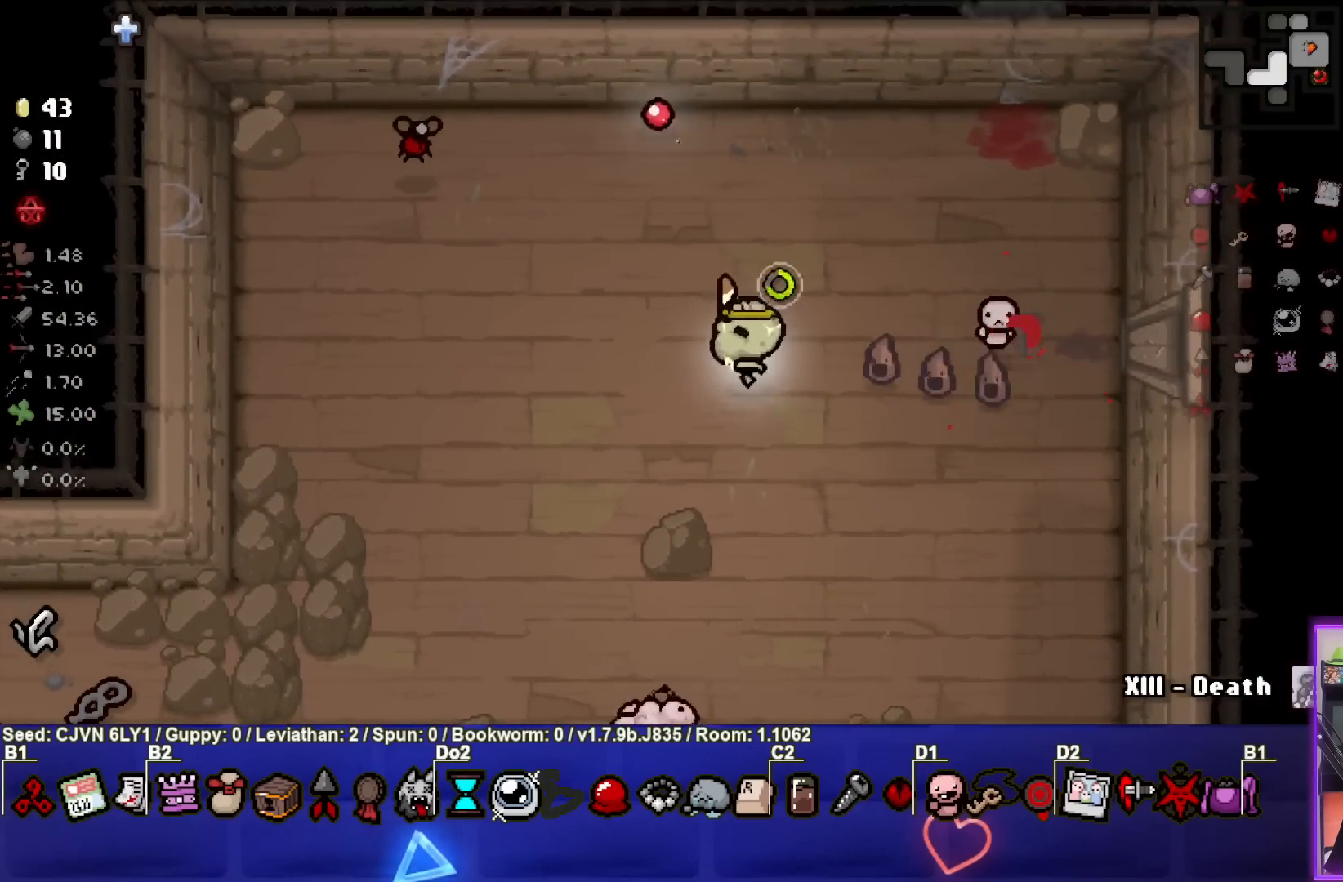
{"buttons": ["SQUARE"], "left_stick": "right", "events": [[167, "SQUARE", "up"], [200, "left_stick", "center"], [233, "SQUARE", "down"], [350, "left_stick", "right"]]}
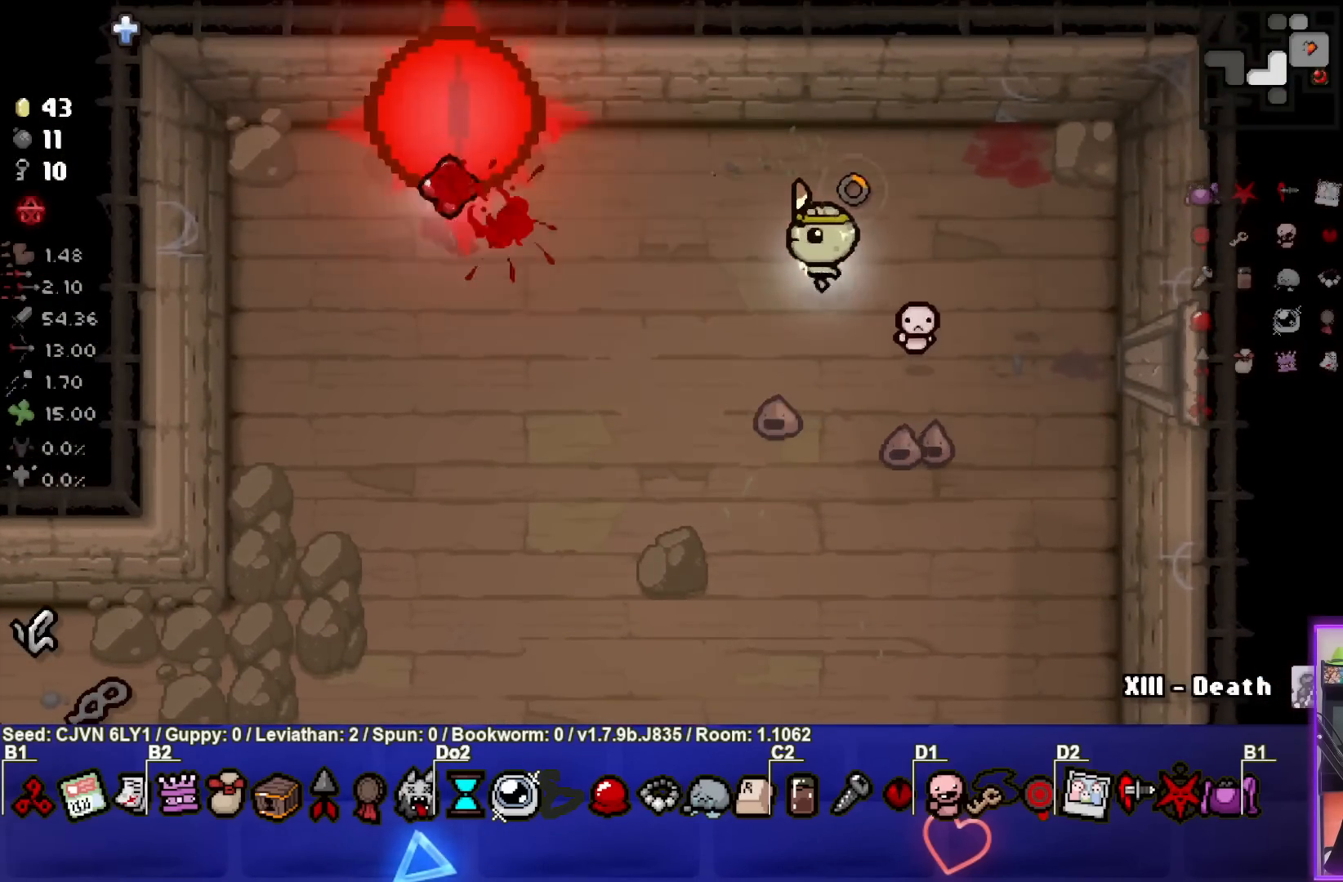
{"buttons": ["CROSS", "SQUARE"], "left_stick": "down-left", "events": [[200, "left_stick", "center"], [283, "left_stick", "left"], [350, "left_stick", "down-left"], [467, "CROSS", "down"]]}
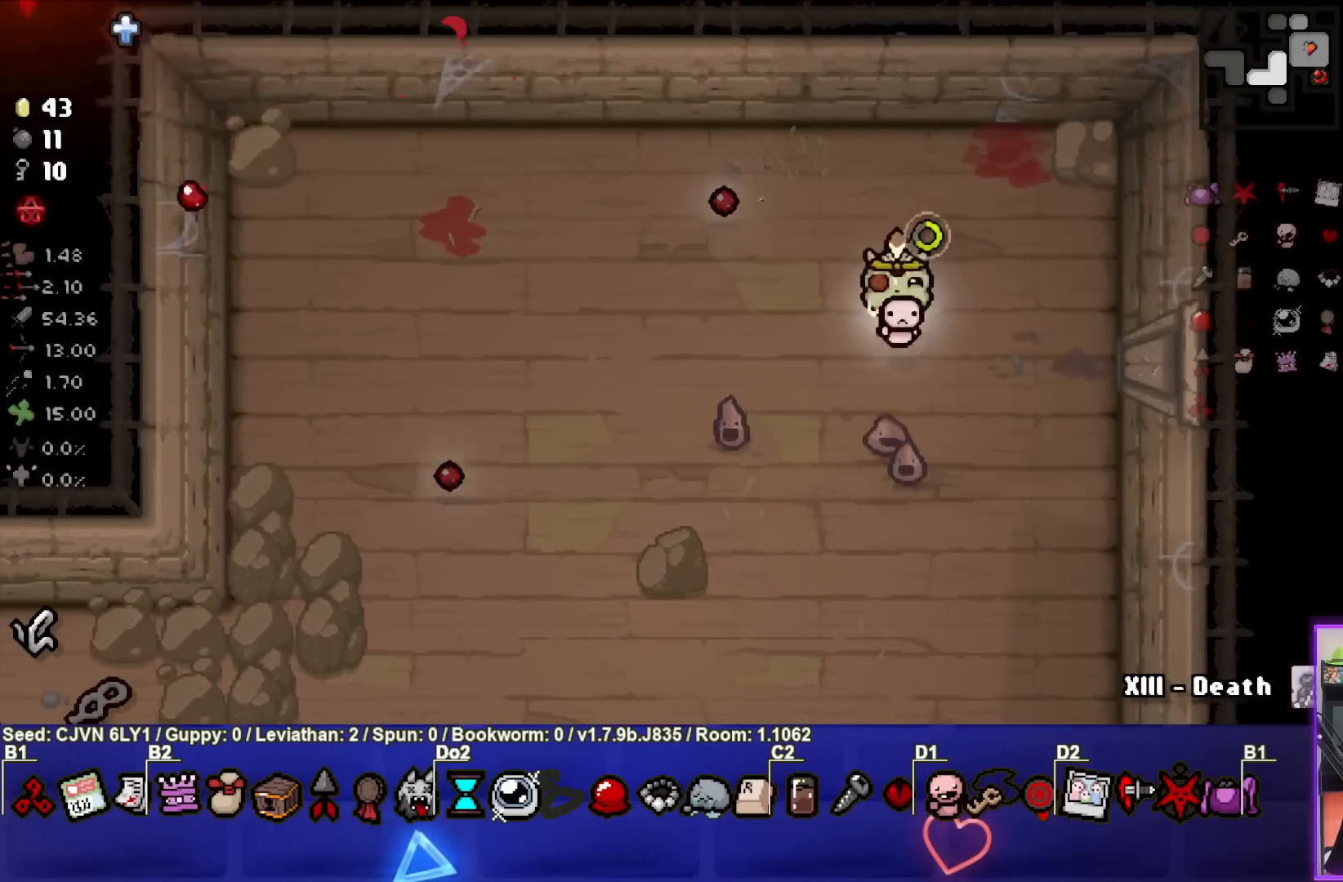
{"buttons": ["CROSS"], "left_stick": "down-left", "events": [[167, "SQUARE", "up"], [233, "CROSS", "up"], [300, "CROSS", "down"], [400, "left_stick", "center"], [417, "CROSS", "up"], [467, "CROSS", "down"], [483, "left_stick", "down-left"]]}
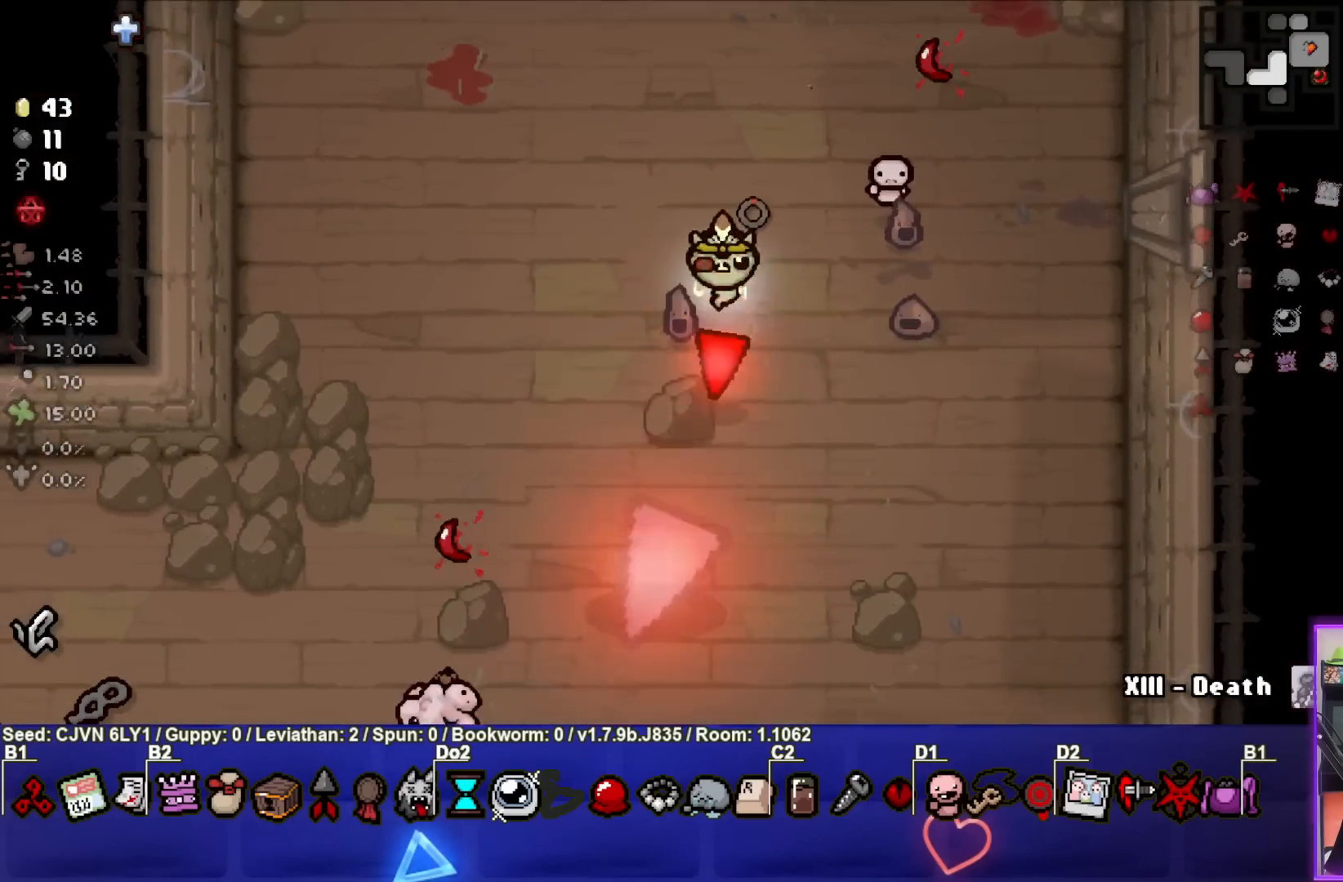
{"buttons": ["CROSS"], "left_stick": "down-left", "events": [[100, "CROSS", "up"], [150, "CROSS", "down"], [167, "left_stick", "center"], [217, "left_stick", "left"], [267, "CROSS", "up"], [300, "left_stick", "down-left"], [317, "CROSS", "down"], [433, "CROSS", "up"], [483, "CROSS", "down"]]}
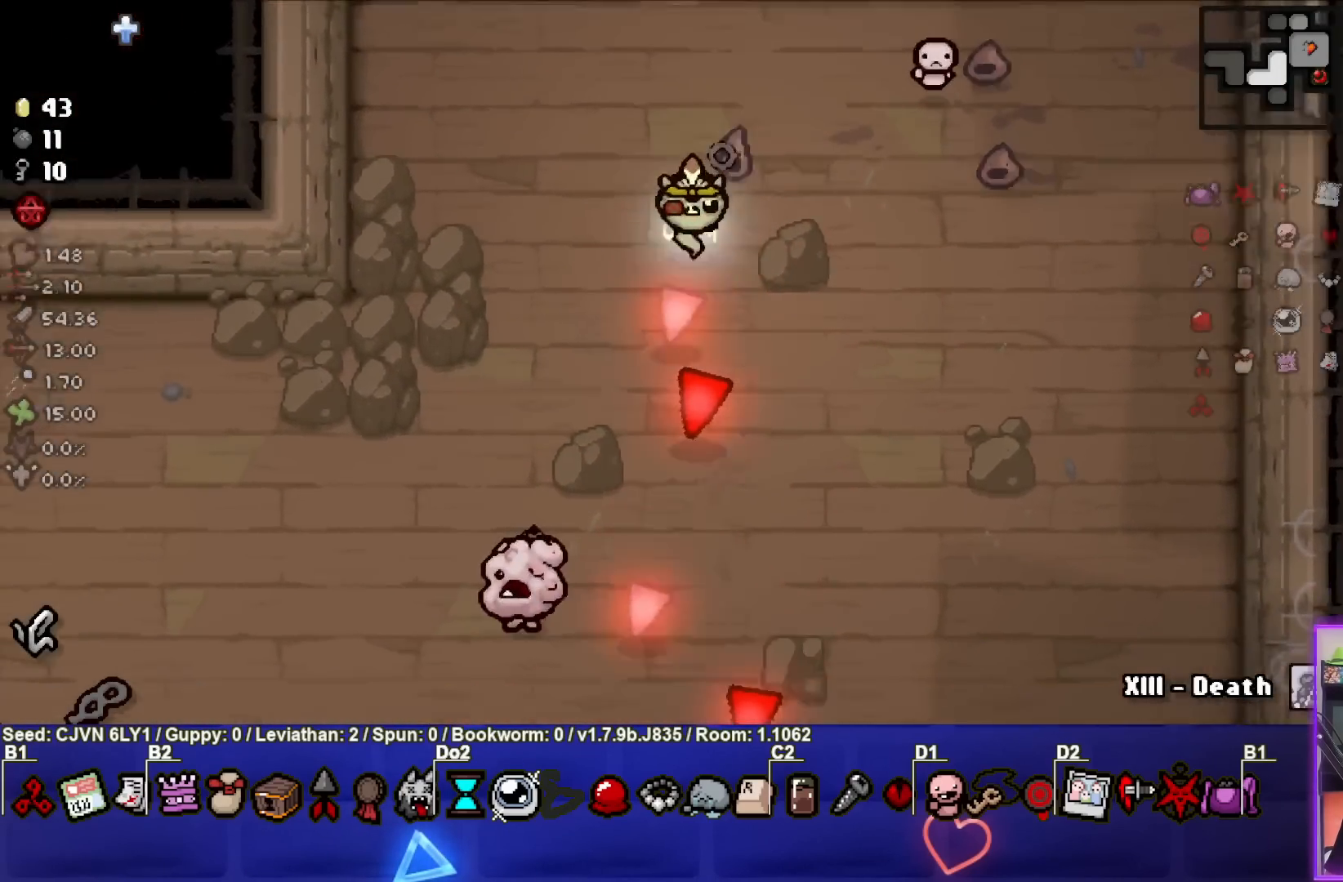
{"buttons": ["SQUARE"], "left_stick": "down-right", "events": [[83, "CROSS", "up"], [117, "left_stick", "down-right"], [167, "SQUARE", "down"], [283, "SQUARE", "up"], [317, "SQUARE", "down"], [383, "SQUARE", "up"], [467, "SQUARE", "down"]]}
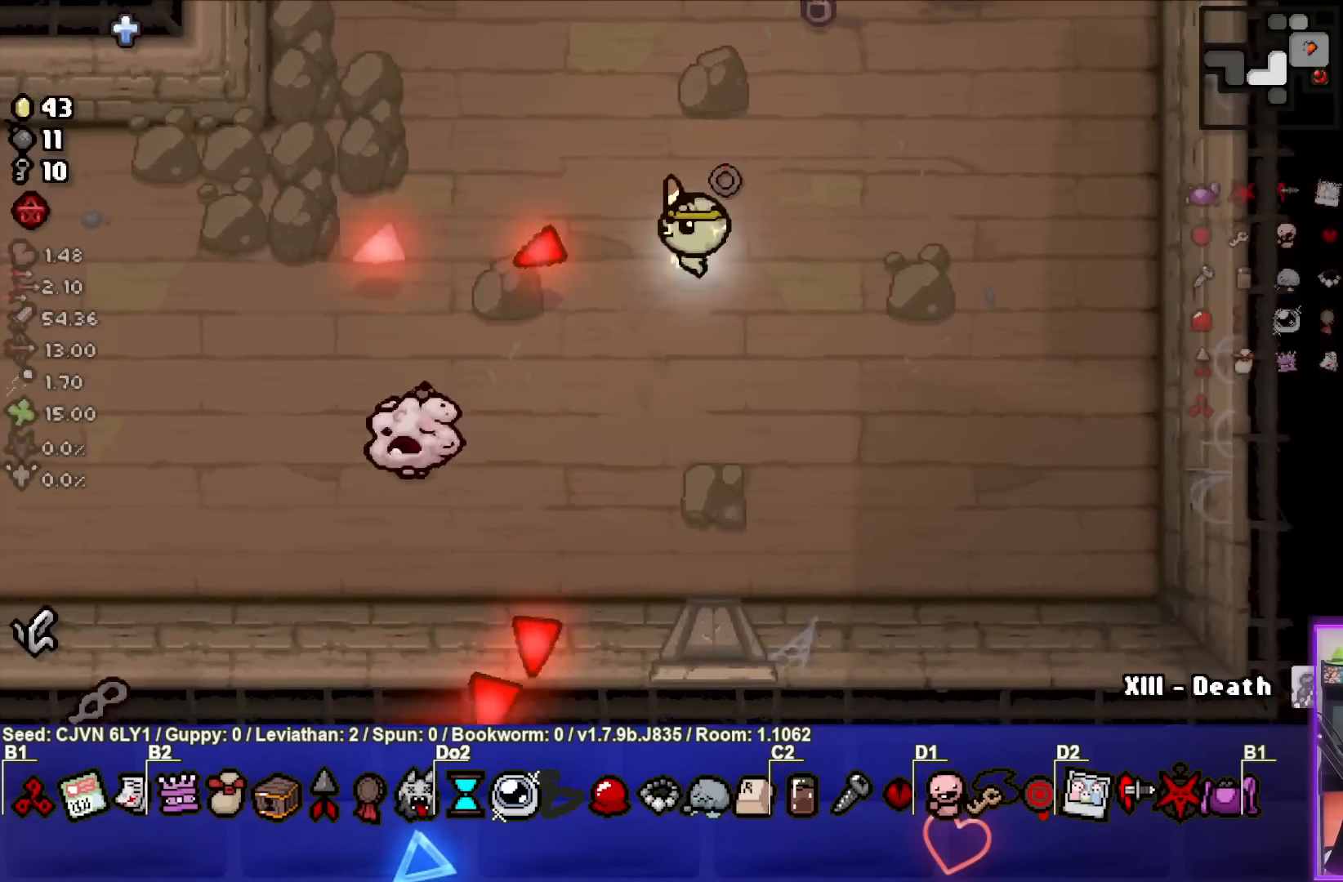
{"buttons": [], "left_stick": "down-left", "events": [[33, "SQUARE", "up"], [67, "left_stick", "center"], [100, "SQUARE", "down"], [117, "left_stick", "down"], [167, "SQUARE", "up"], [167, "left_stick", "down-left"], [250, "SQUARE", "down"], [317, "SQUARE", "up"], [383, "SQUARE", "down"], [450, "SQUARE", "up"]]}
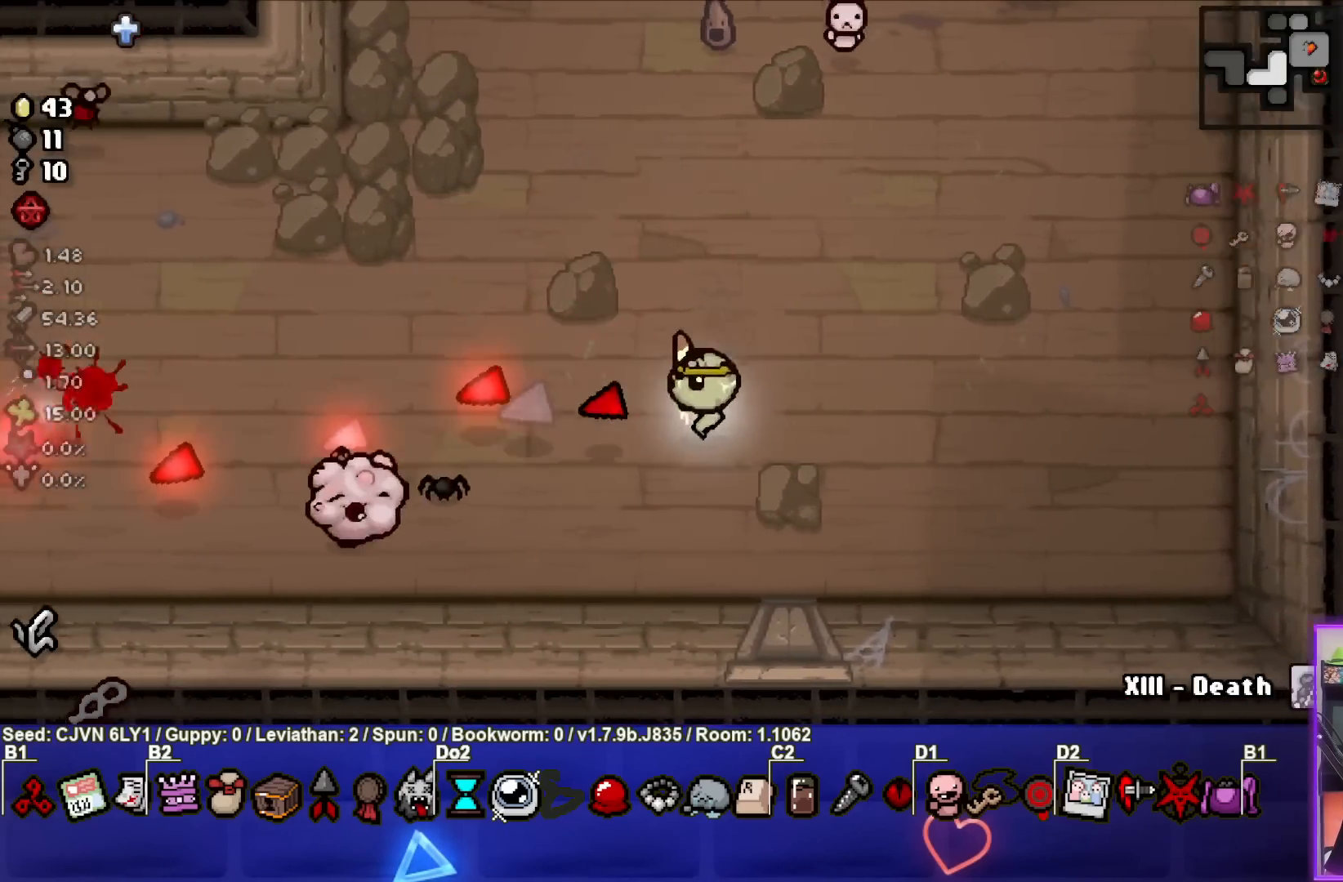
{"buttons": ["SQUARE"], "left_stick": "left", "events": [[17, "SQUARE", "down"], [67, "left_stick", "center"], [100, "SQUARE", "up"], [133, "left_stick", "left"], [150, "SQUARE", "down"], [217, "SQUARE", "up"], [283, "SQUARE", "down"], [317, "left_stick", "right"], [383, "SQUARE", "up"], [450, "SQUARE", "down"], [467, "left_stick", "left"]]}
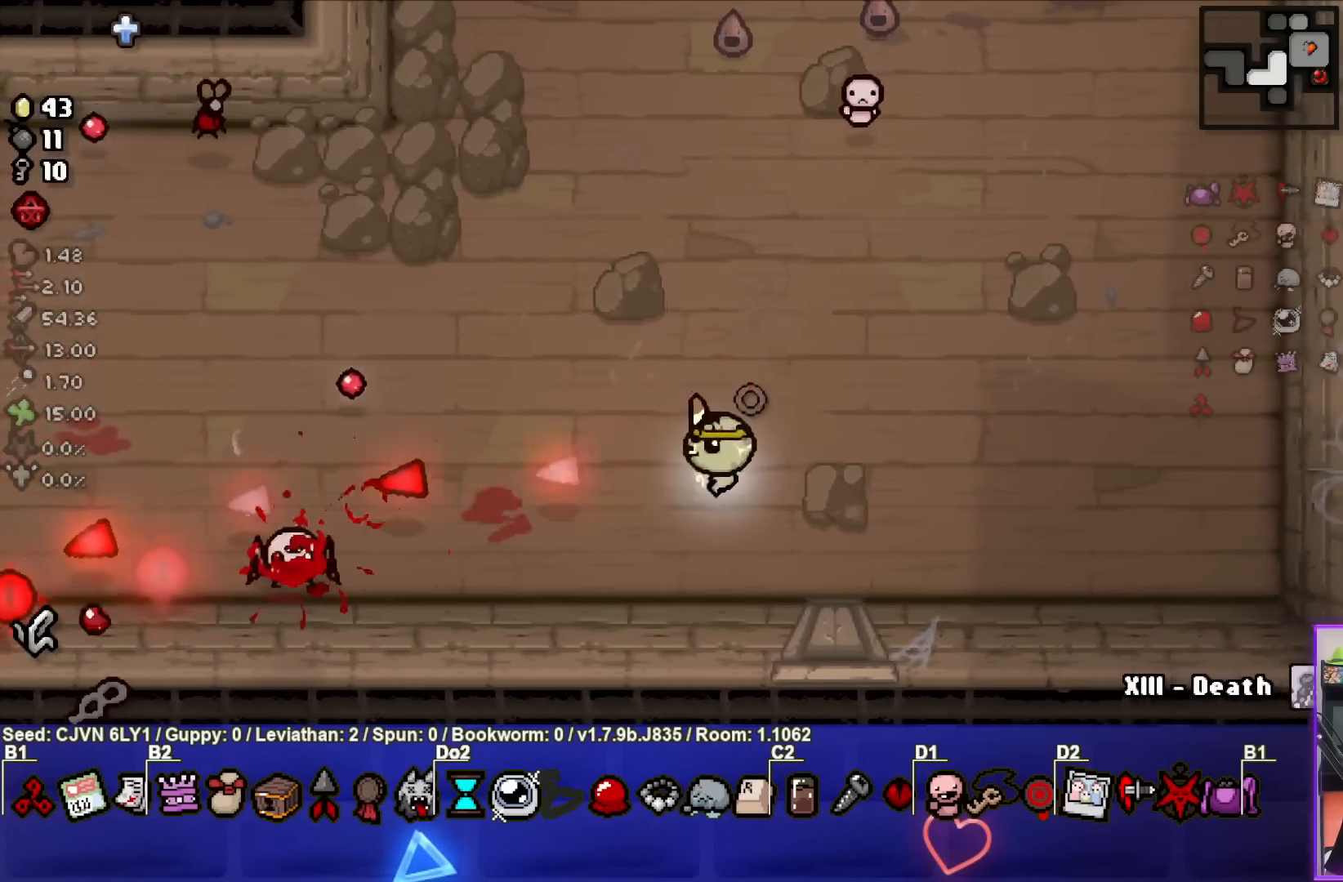
{"buttons": [], "left_stick": "down-right", "events": [[33, "SQUARE", "up"], [100, "SQUARE", "down"], [100, "left_stick", "up"], [167, "left_stick", "right"], [183, "SQUARE", "up"], [250, "SQUARE", "down"], [283, "left_stick", "down-right"], [350, "SQUARE", "up"], [417, "SQUARE", "down"], [500, "SQUARE", "up"]]}
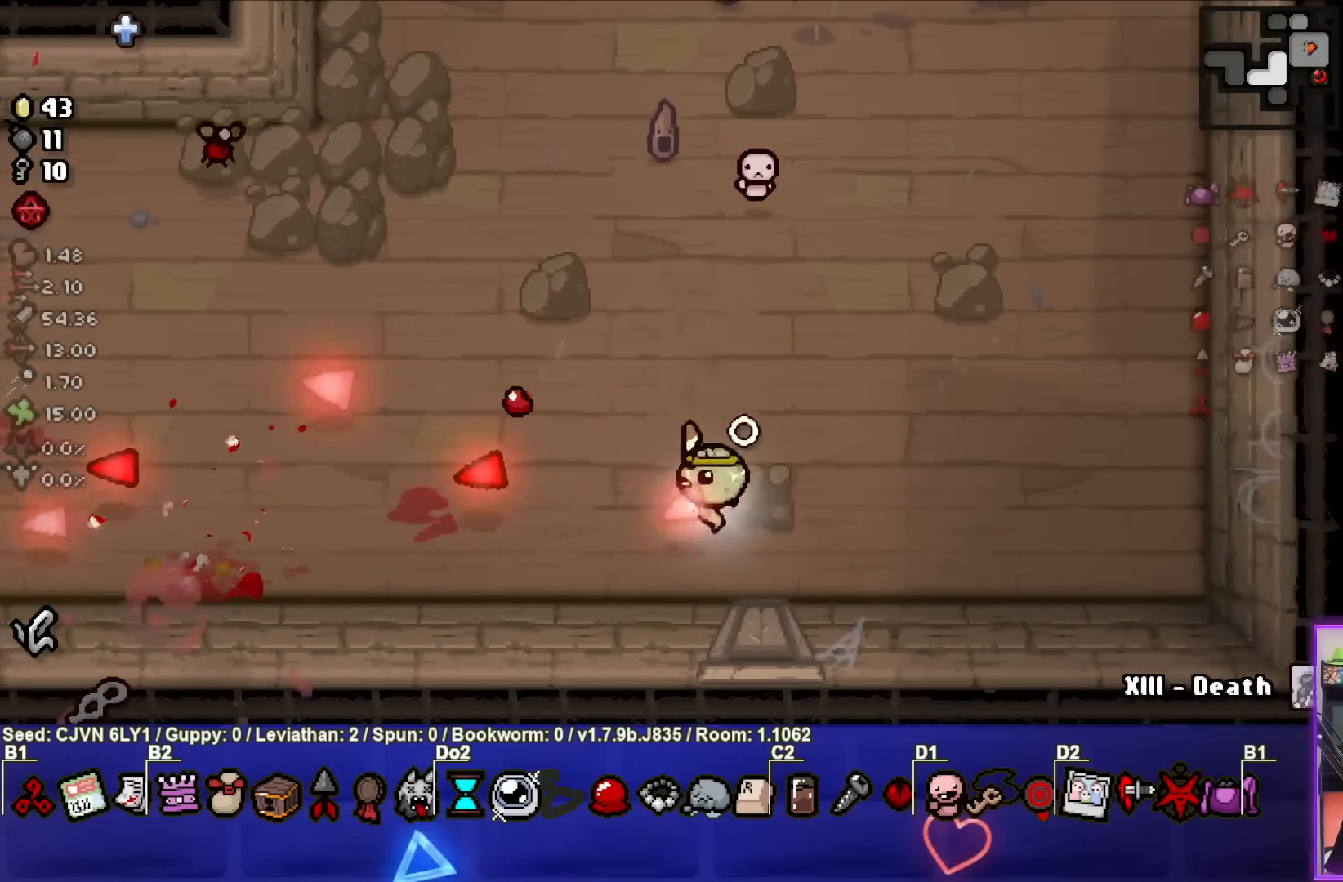
{"buttons": [], "left_stick": "up", "events": [[83, "left_stick", "down-left"], [117, "SQUARE", "down"], [150, "left_stick", "left"], [167, "SQUARE", "up"], [267, "left_stick", "up-left"], [400, "left_stick", "up"]]}
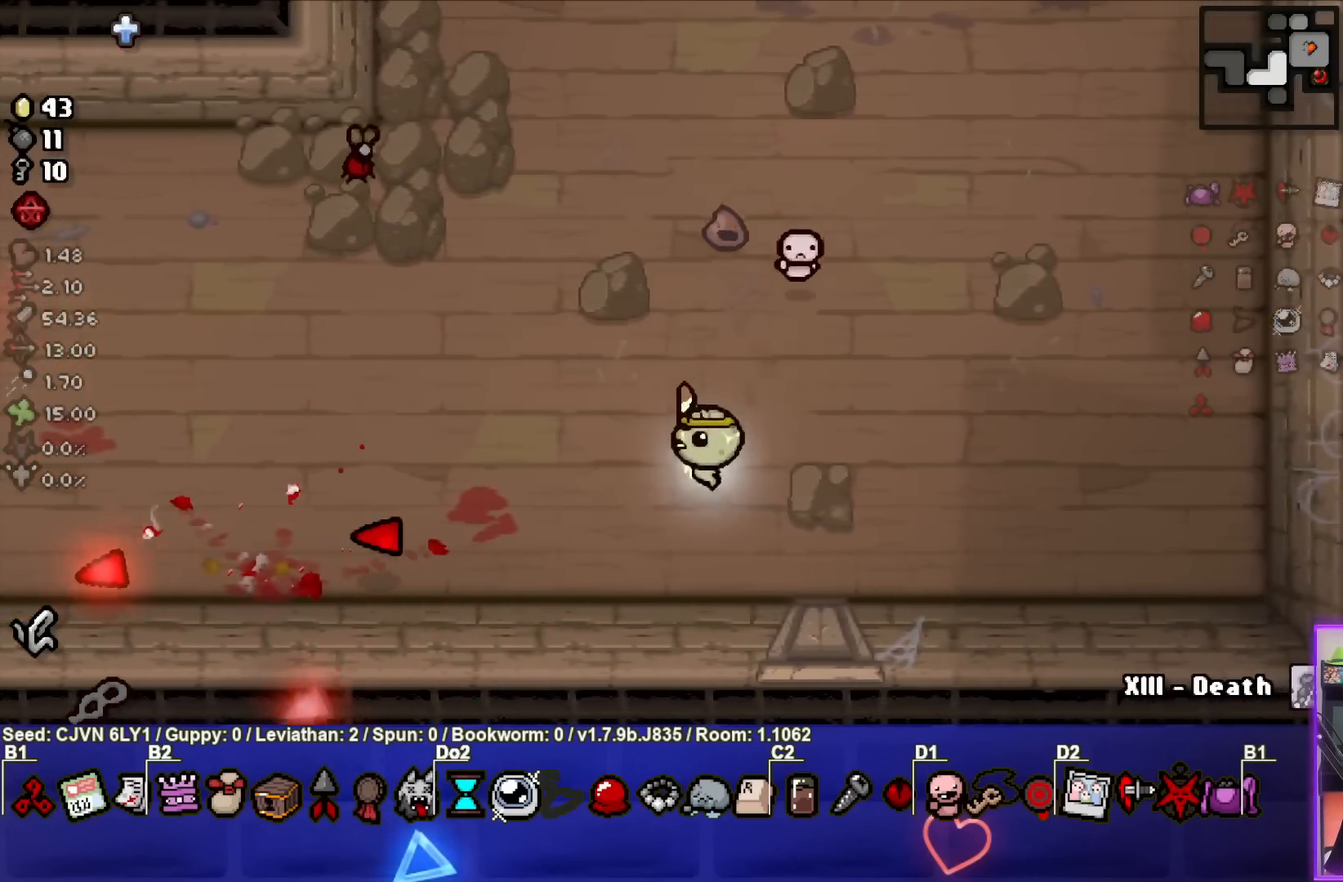
{"buttons": ["SQUARE"], "left_stick": "right", "events": [[150, "SQUARE", "down"], [233, "SQUARE", "up"], [333, "SQUARE", "down"], [383, "left_stick", "right"], [400, "SQUARE", "up"], [467, "SQUARE", "down"]]}
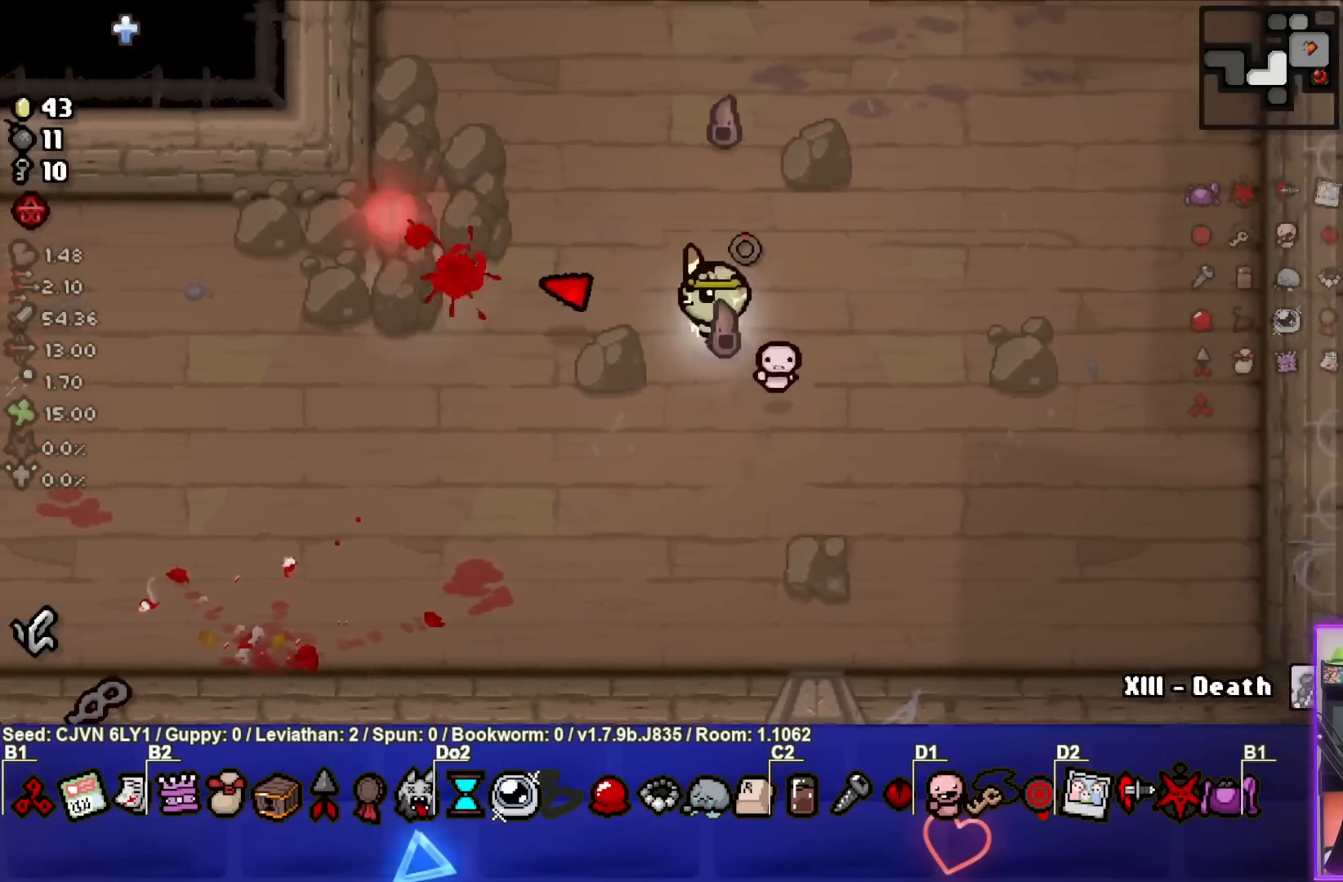
{"buttons": ["SQUARE"], "left_stick": "down-left", "events": [[33, "SQUARE", "up"], [233, "left_stick", "down-right"], [300, "SQUARE", "down"], [433, "left_stick", "down-left"]]}
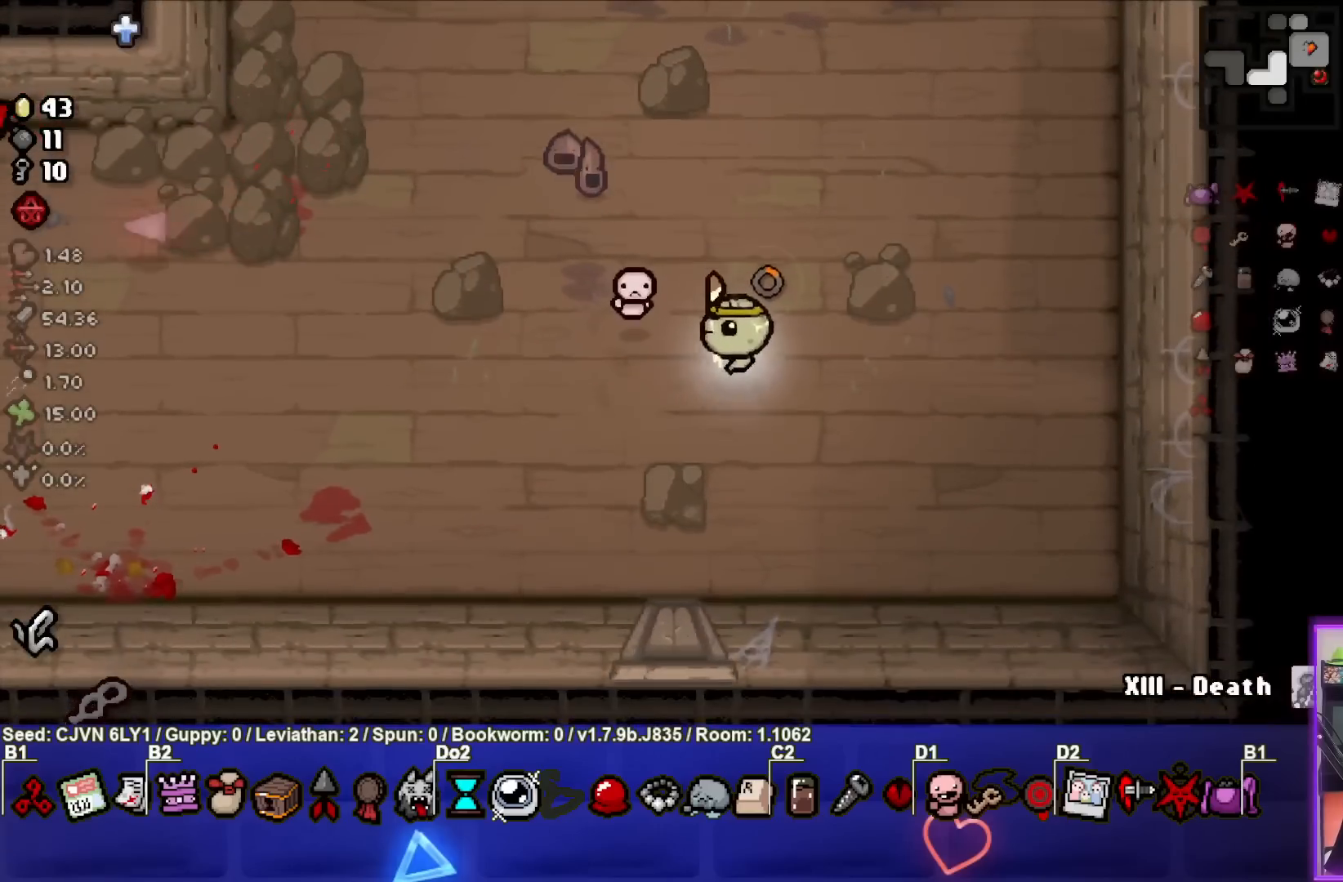
{"buttons": ["SQUARE"], "left_stick": "left", "events": [[283, "left_stick", "left"]]}
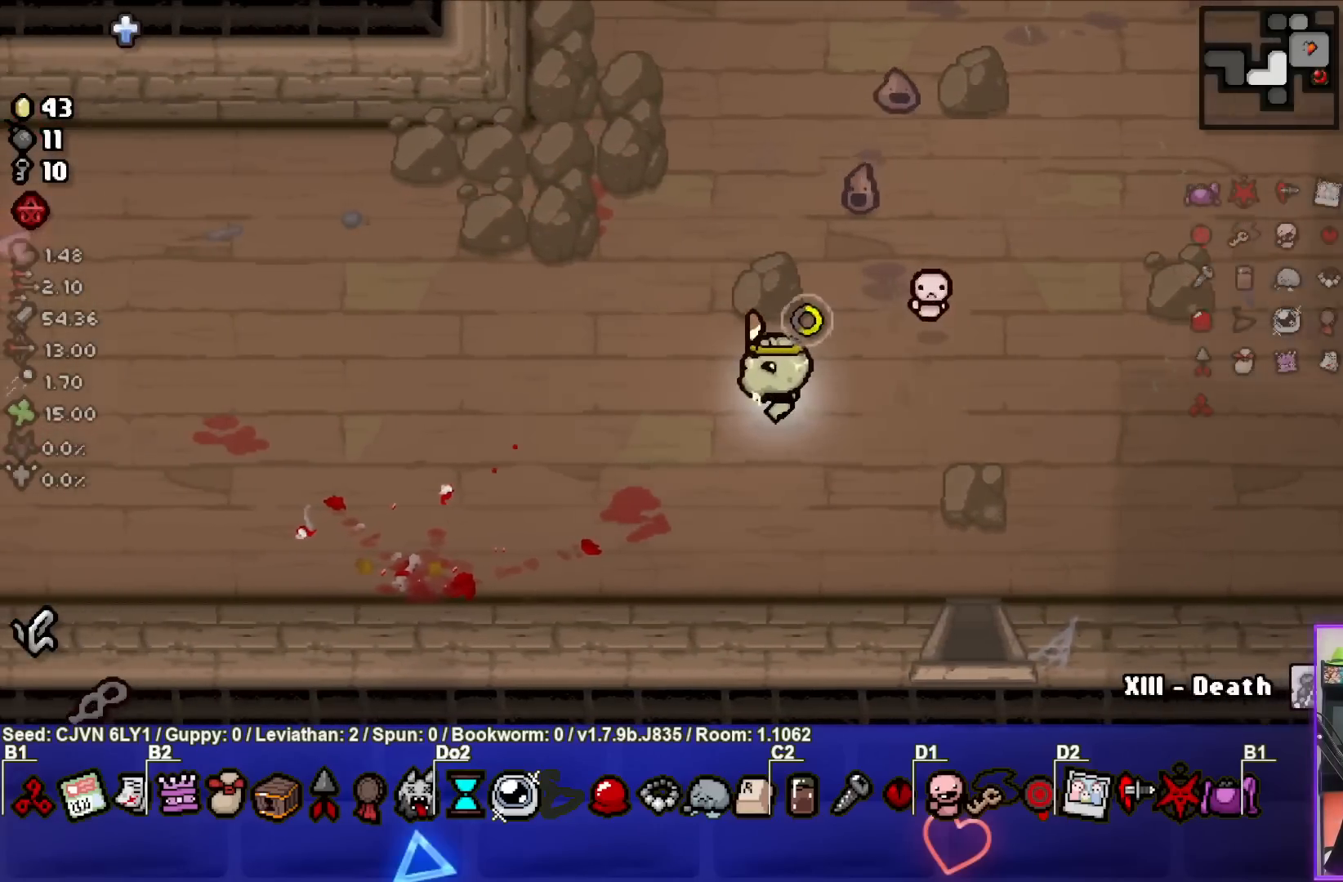
{"buttons": ["SQUARE"], "left_stick": "left", "events": []}
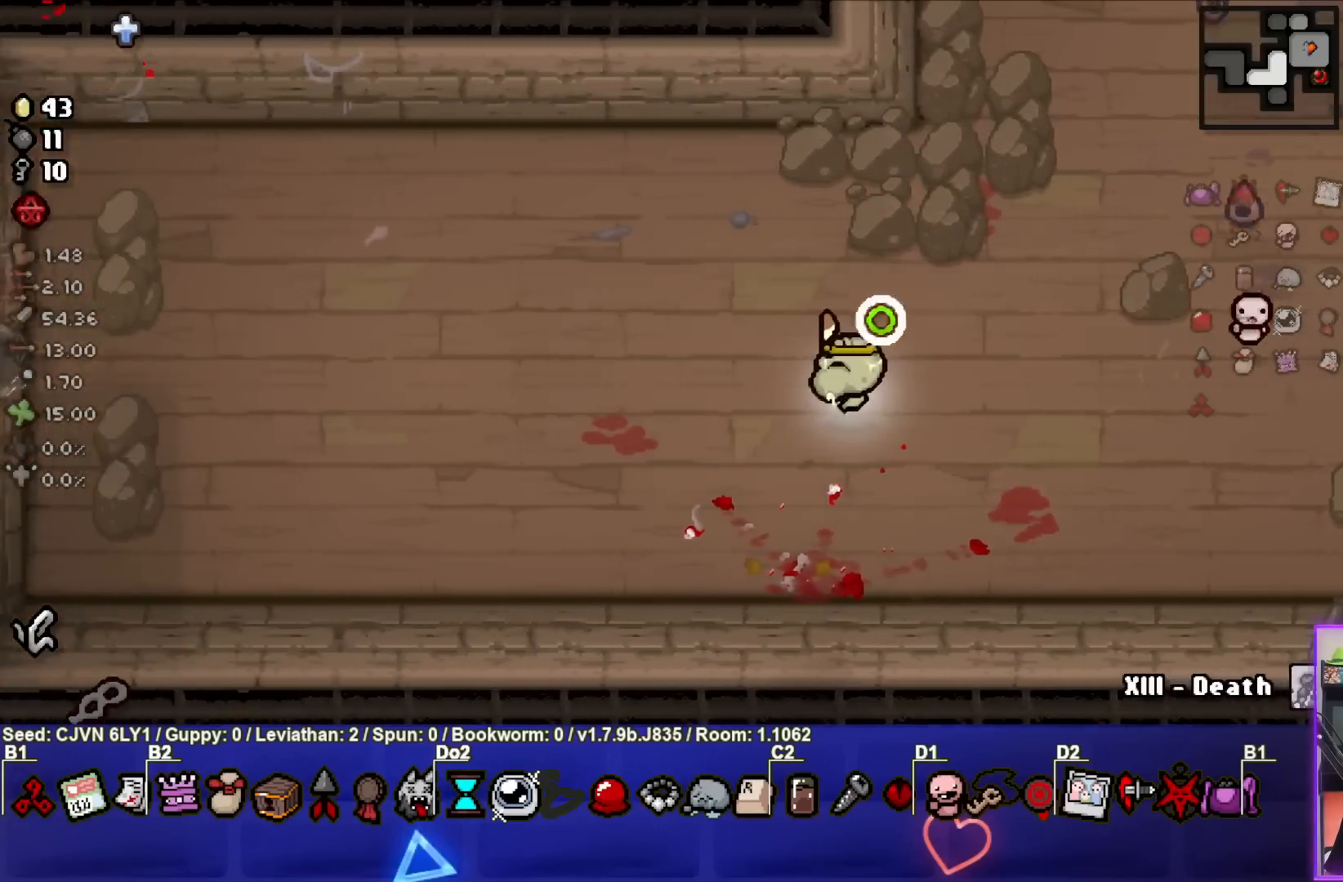
{"buttons": ["SQUARE"], "left_stick": "left", "events": []}